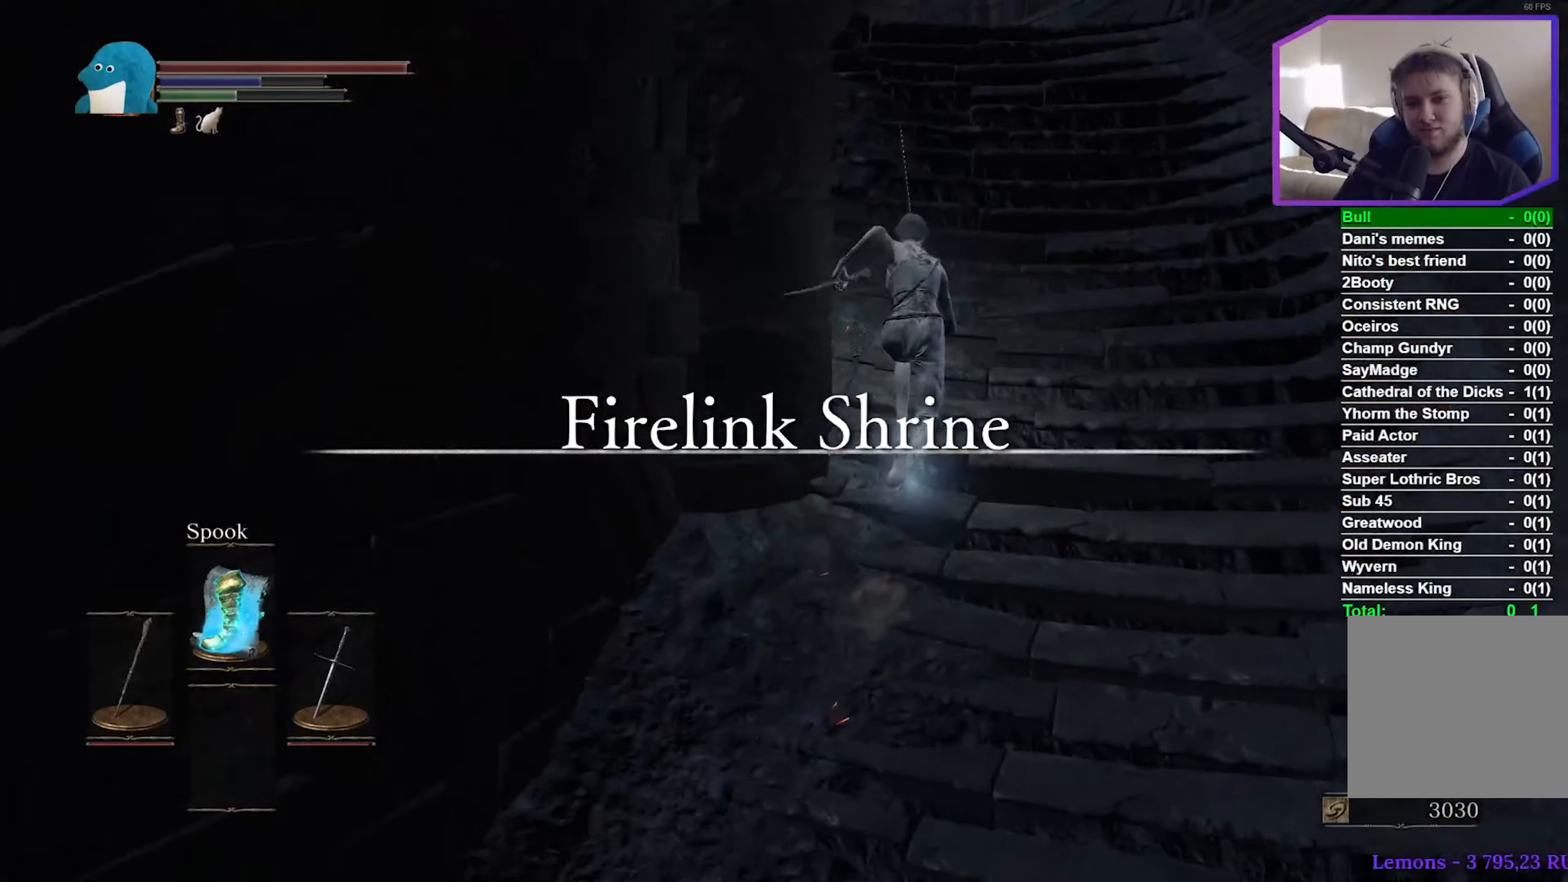
Gameplay with a controller (Xbox layout); each line is a JSON object with the inputs held at the frame after it. "events" lists button and stick changes between this image and that frame as [ms after this image, input, new state], when the widget could be followed in between.
{"buttons": ["B"], "left_stick": "up", "right_stick": "down-left", "events": []}
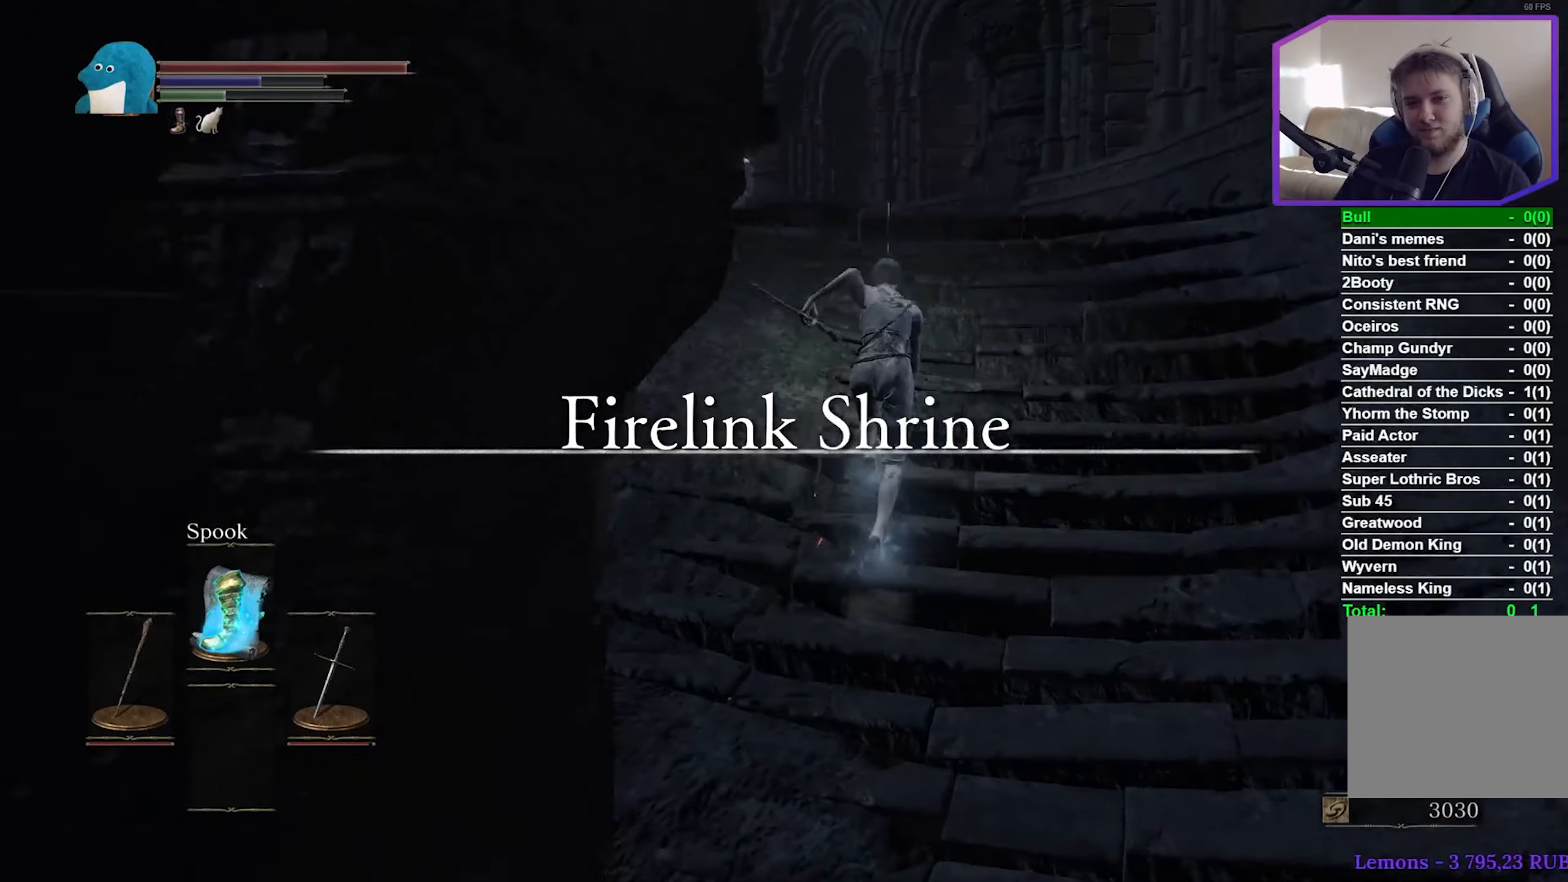
{"buttons": ["B"], "left_stick": "up", "right_stick": "down-left", "events": []}
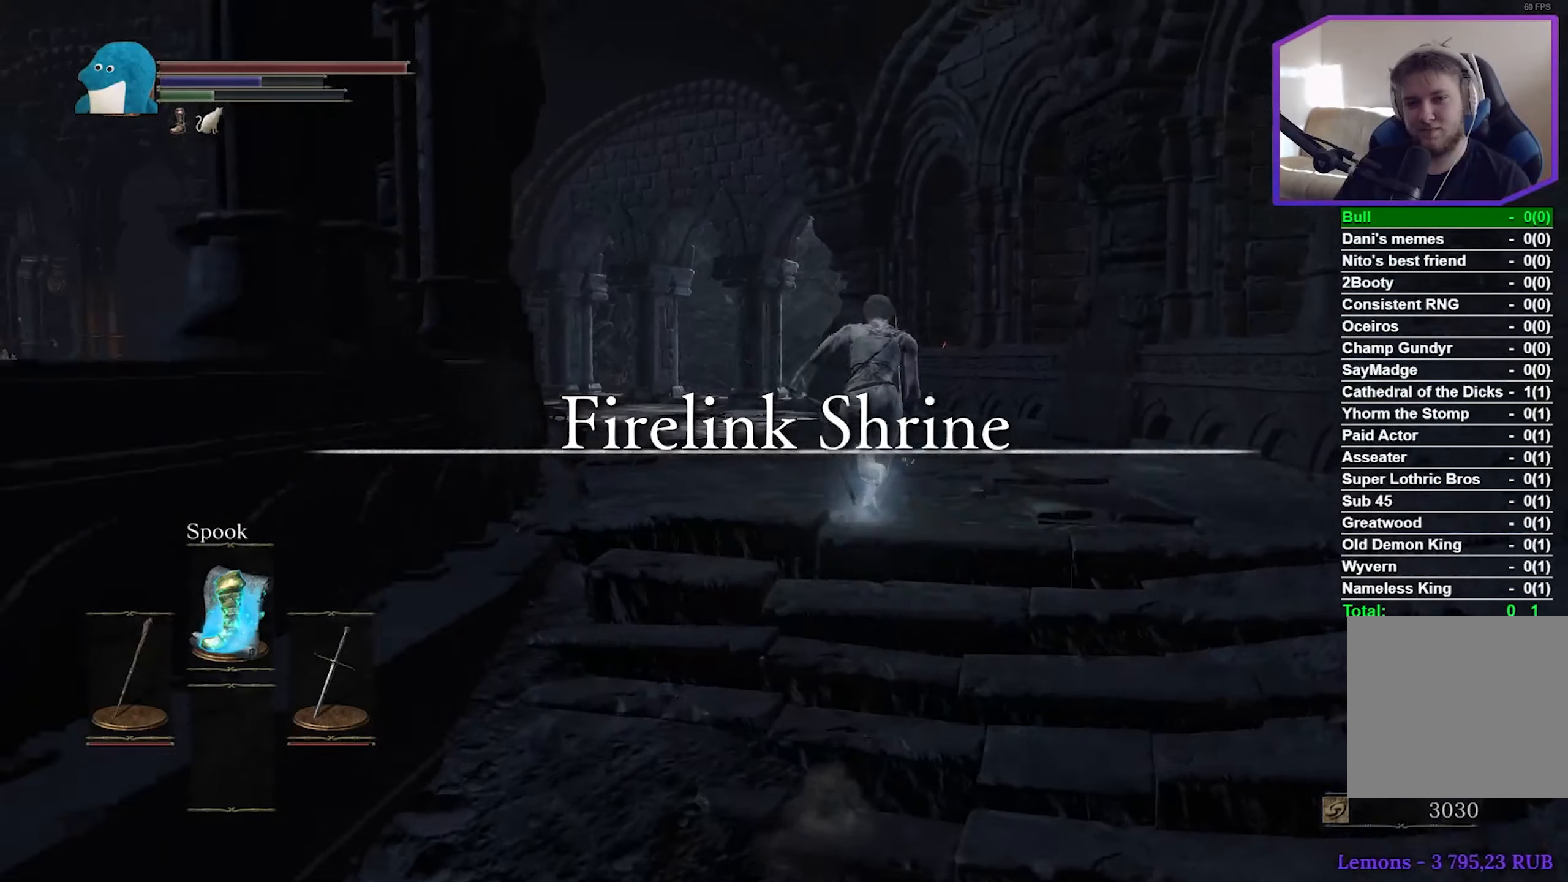
{"buttons": ["B"], "left_stick": "up", "right_stick": "down-left", "events": []}
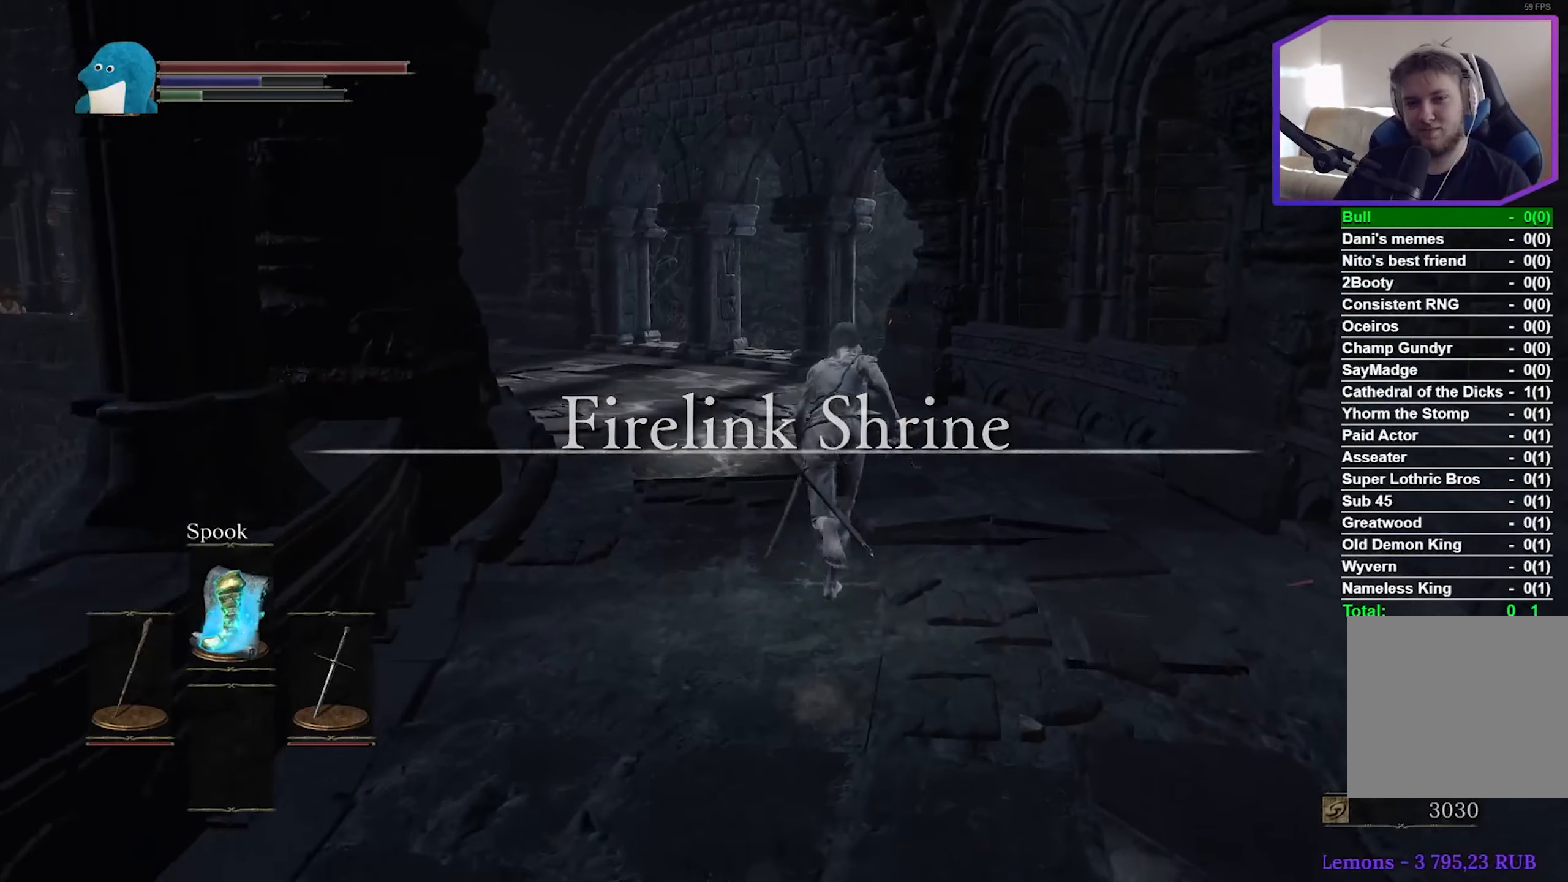
{"buttons": ["B"], "left_stick": "up", "right_stick": "down", "events": [[450, "right_stick", "down"]]}
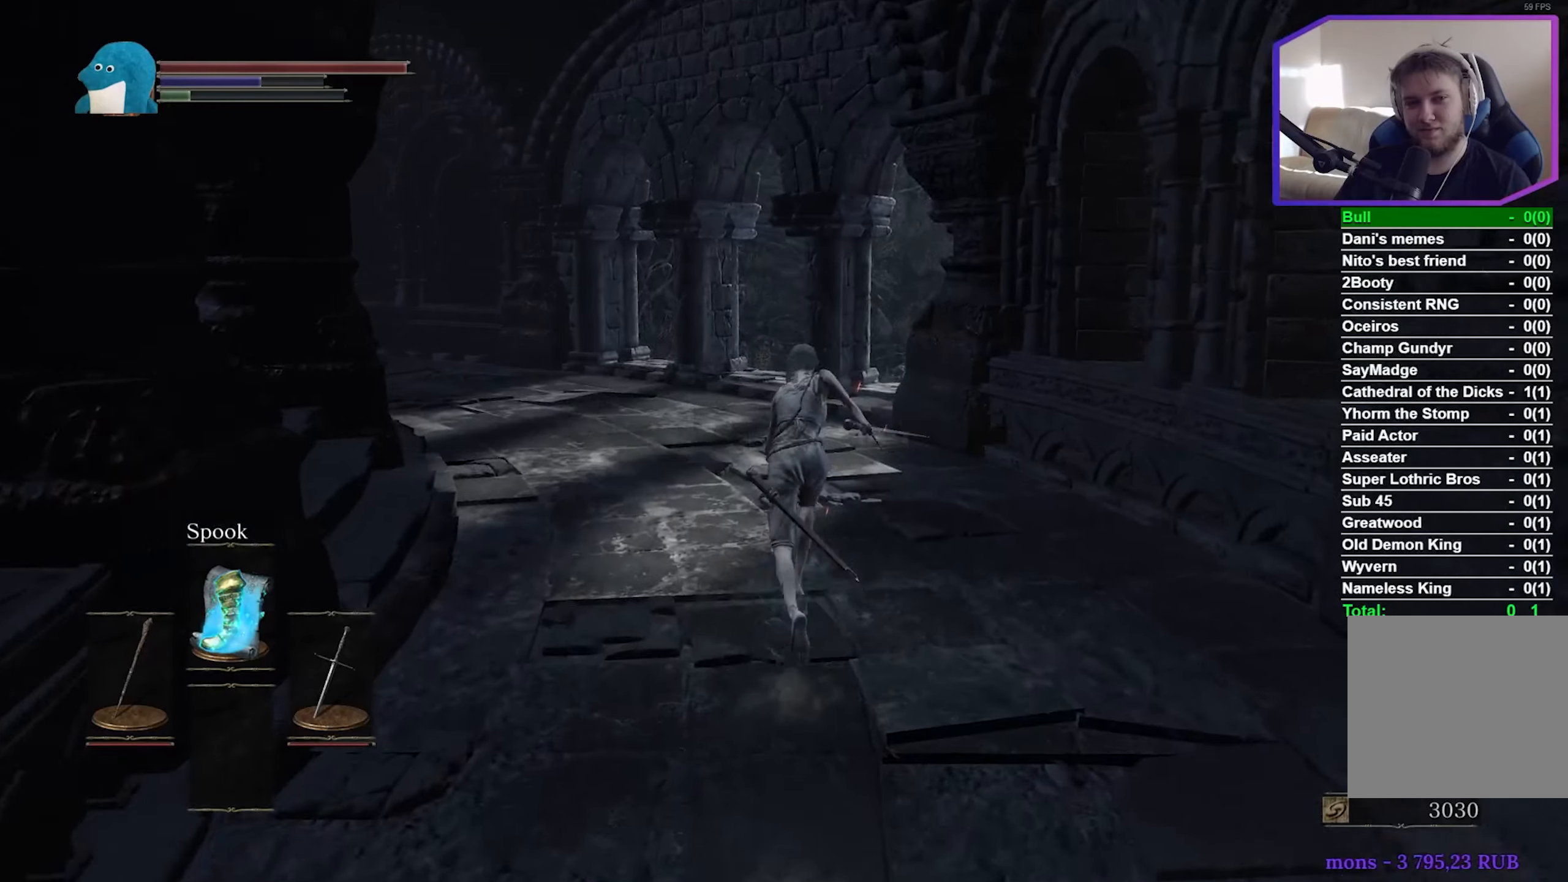
{"buttons": [], "left_stick": "up", "right_stick": "down", "events": [[16, "B", "up"]]}
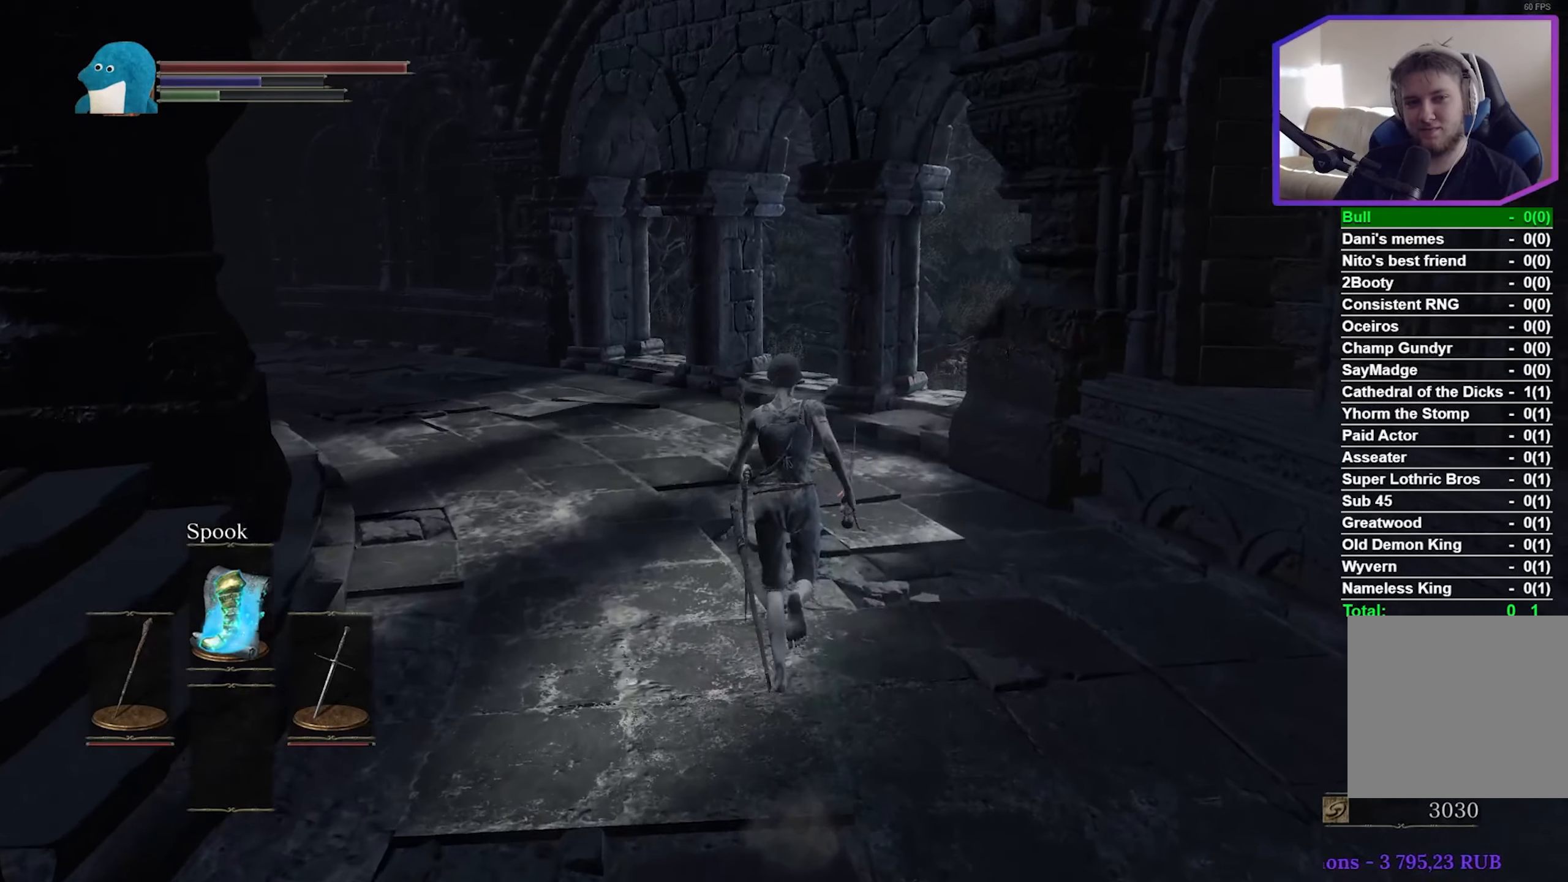
{"buttons": [], "left_stick": "up", "right_stick": "down", "events": []}
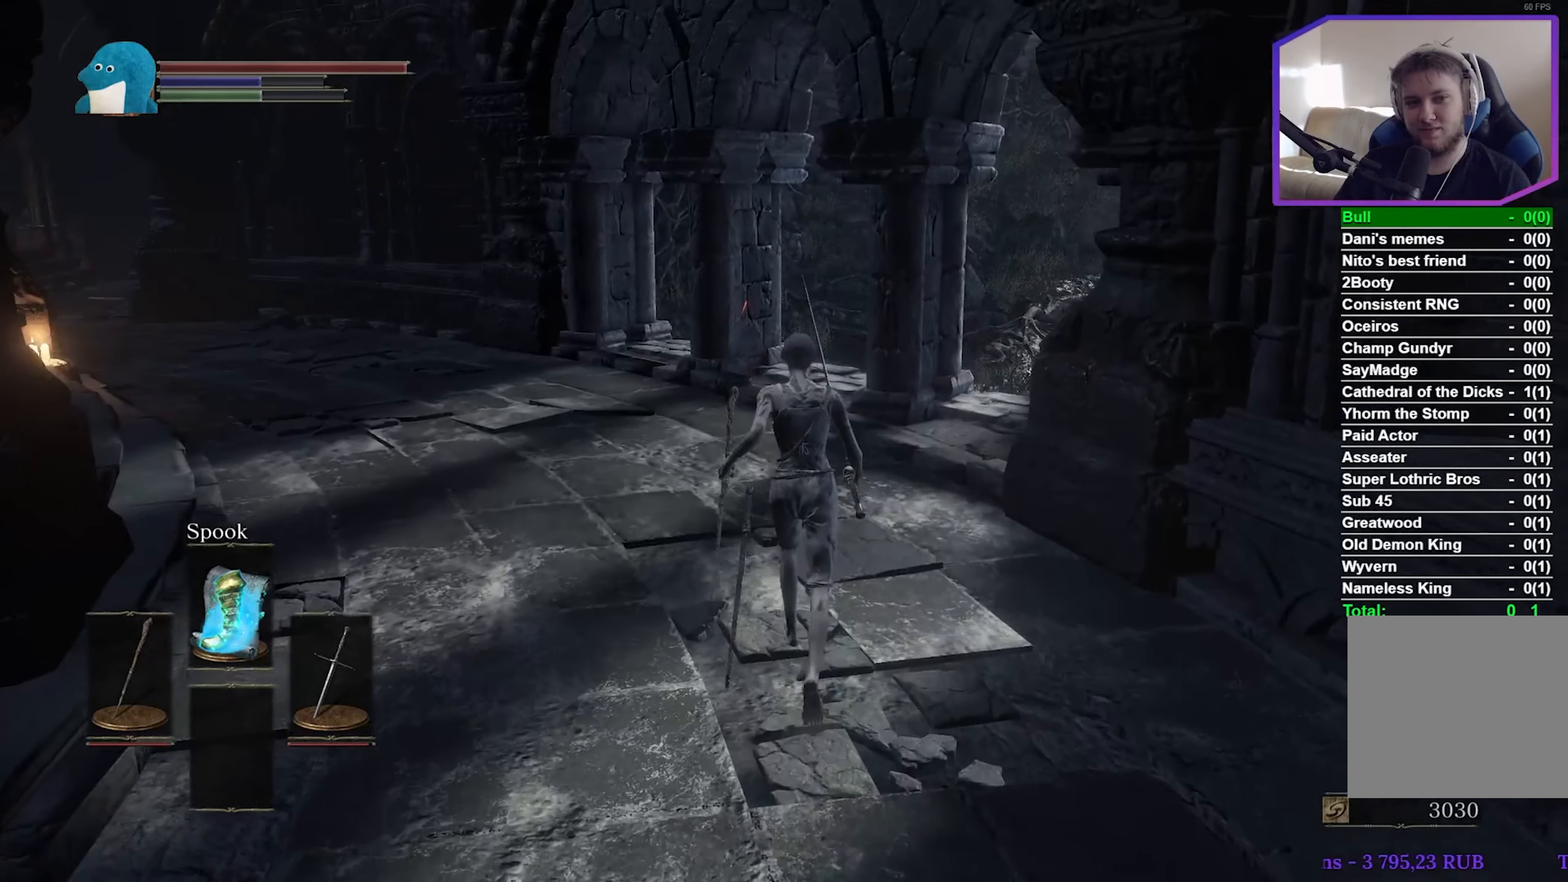
{"buttons": ["B"], "left_stick": "up", "right_stick": "down", "events": [[233, "B", "down"]]}
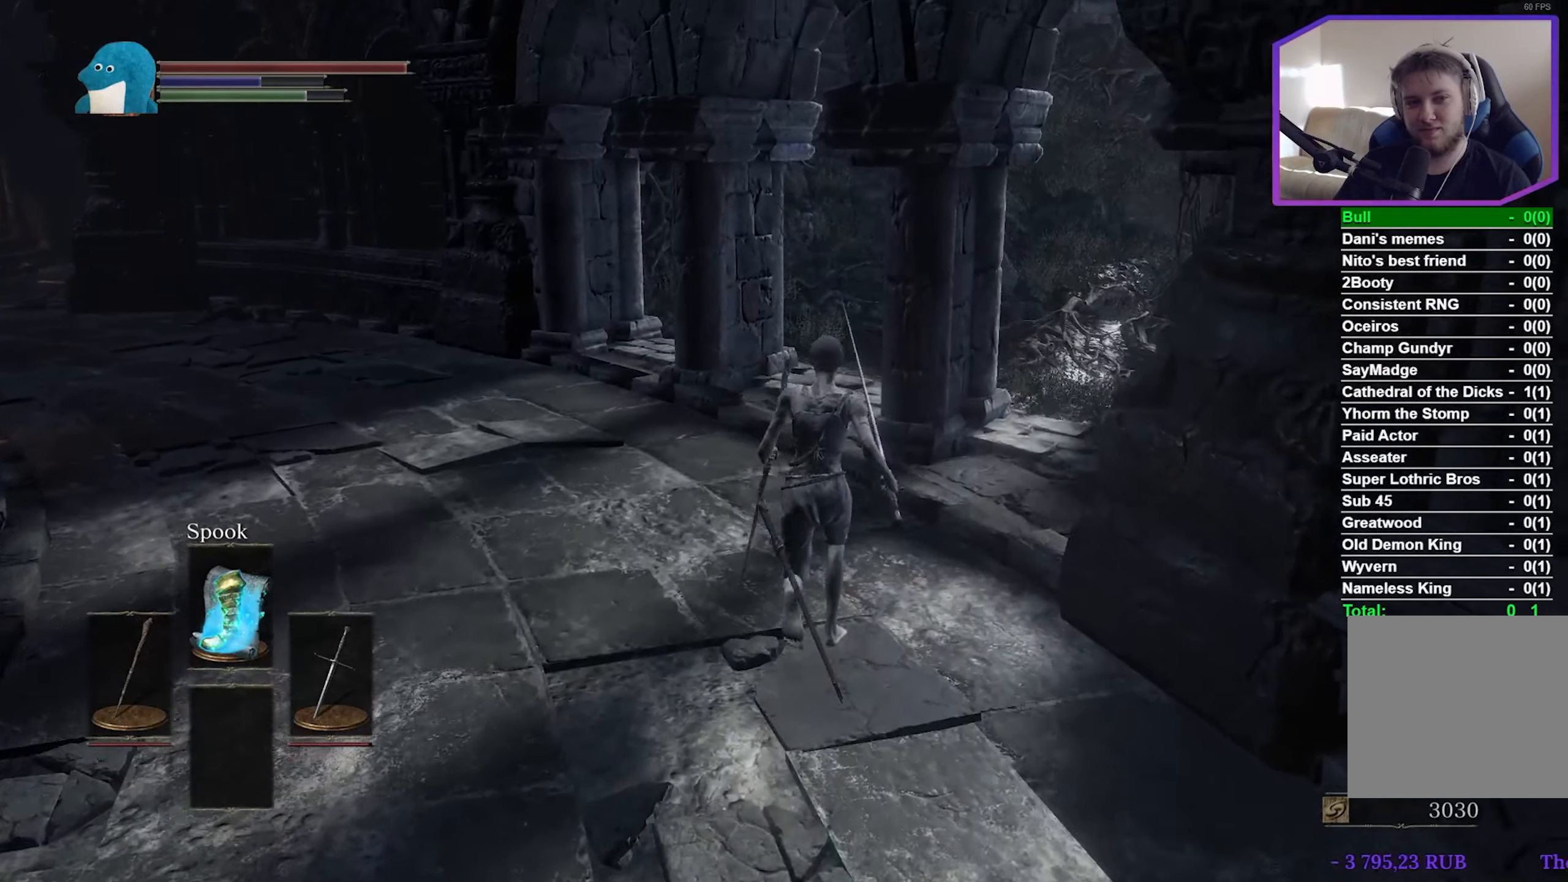
{"buttons": ["B"], "left_stick": "up", "right_stick": "down-left", "events": [[450, "right_stick", "down-left"]]}
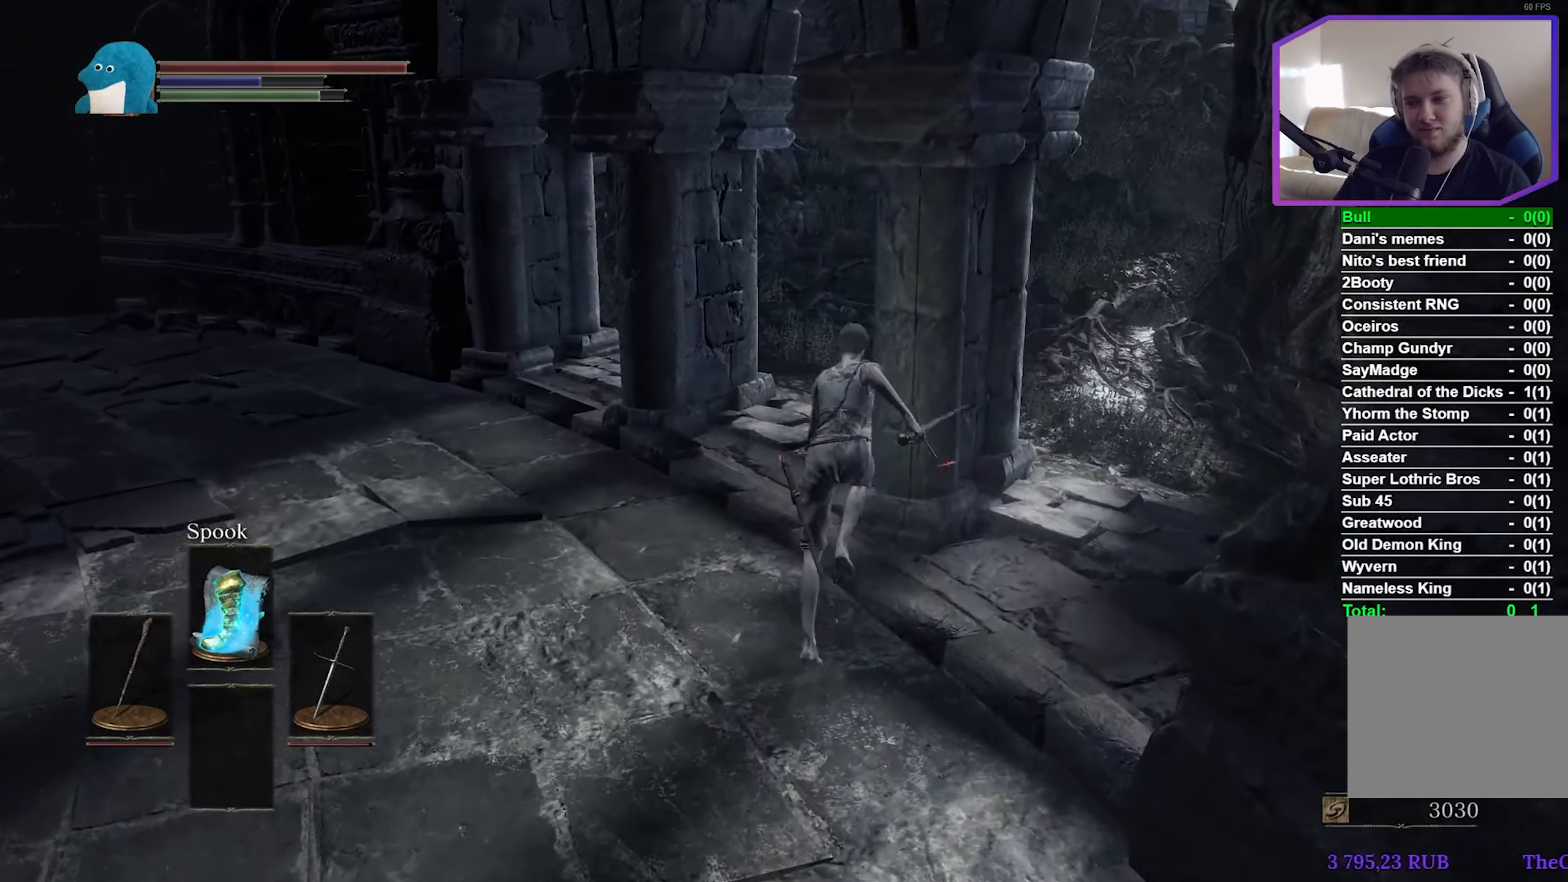
{"buttons": ["B"], "left_stick": "up", "right_stick": "down-left", "events": []}
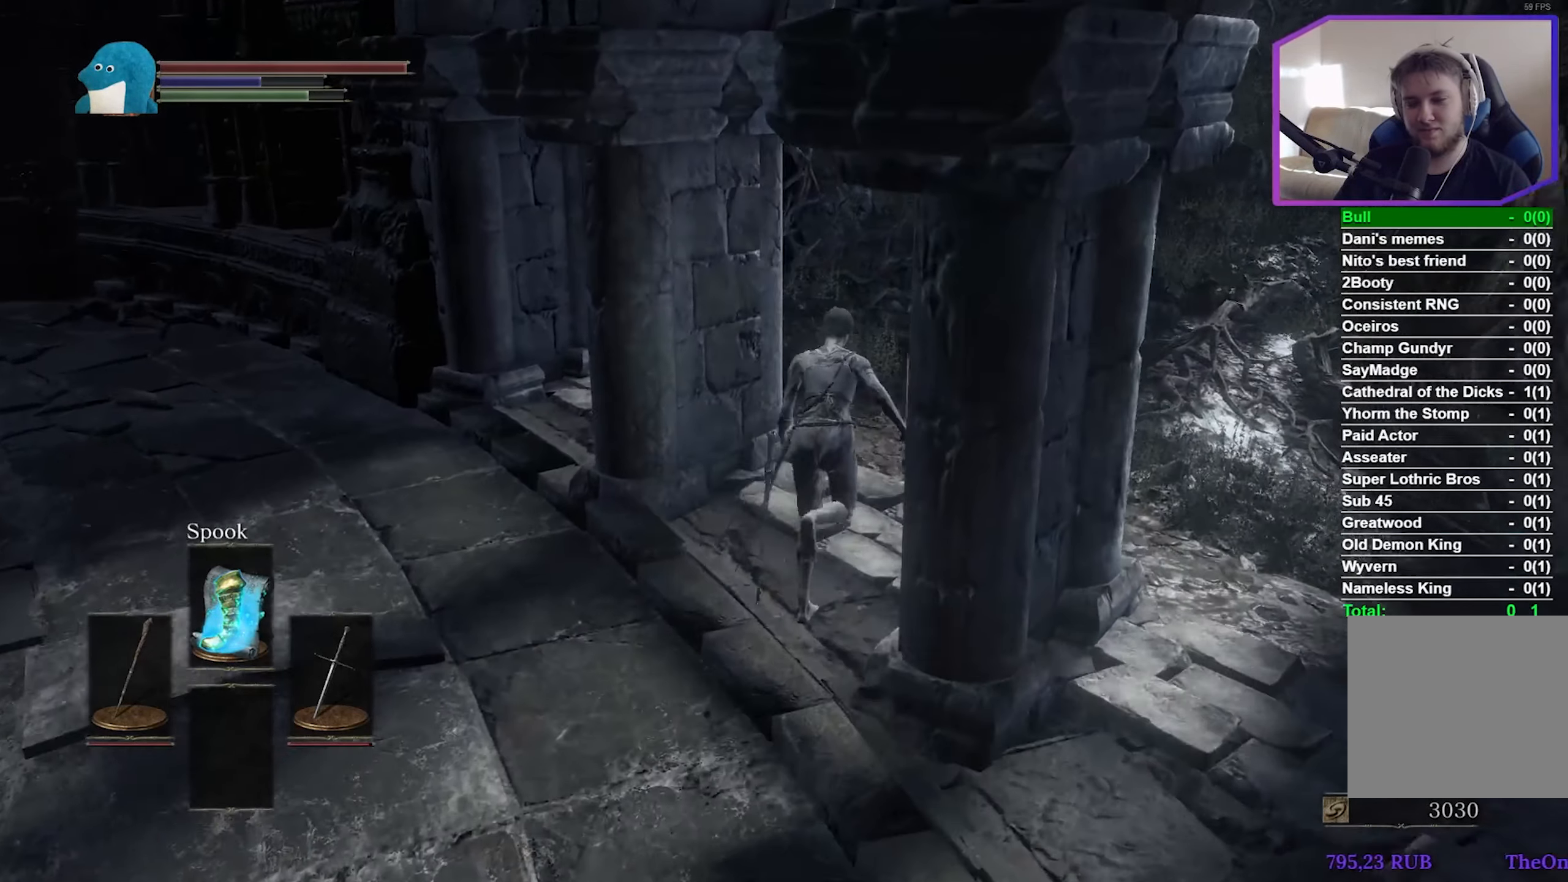
{"buttons": ["B"], "left_stick": "up", "right_stick": "down-left", "events": []}
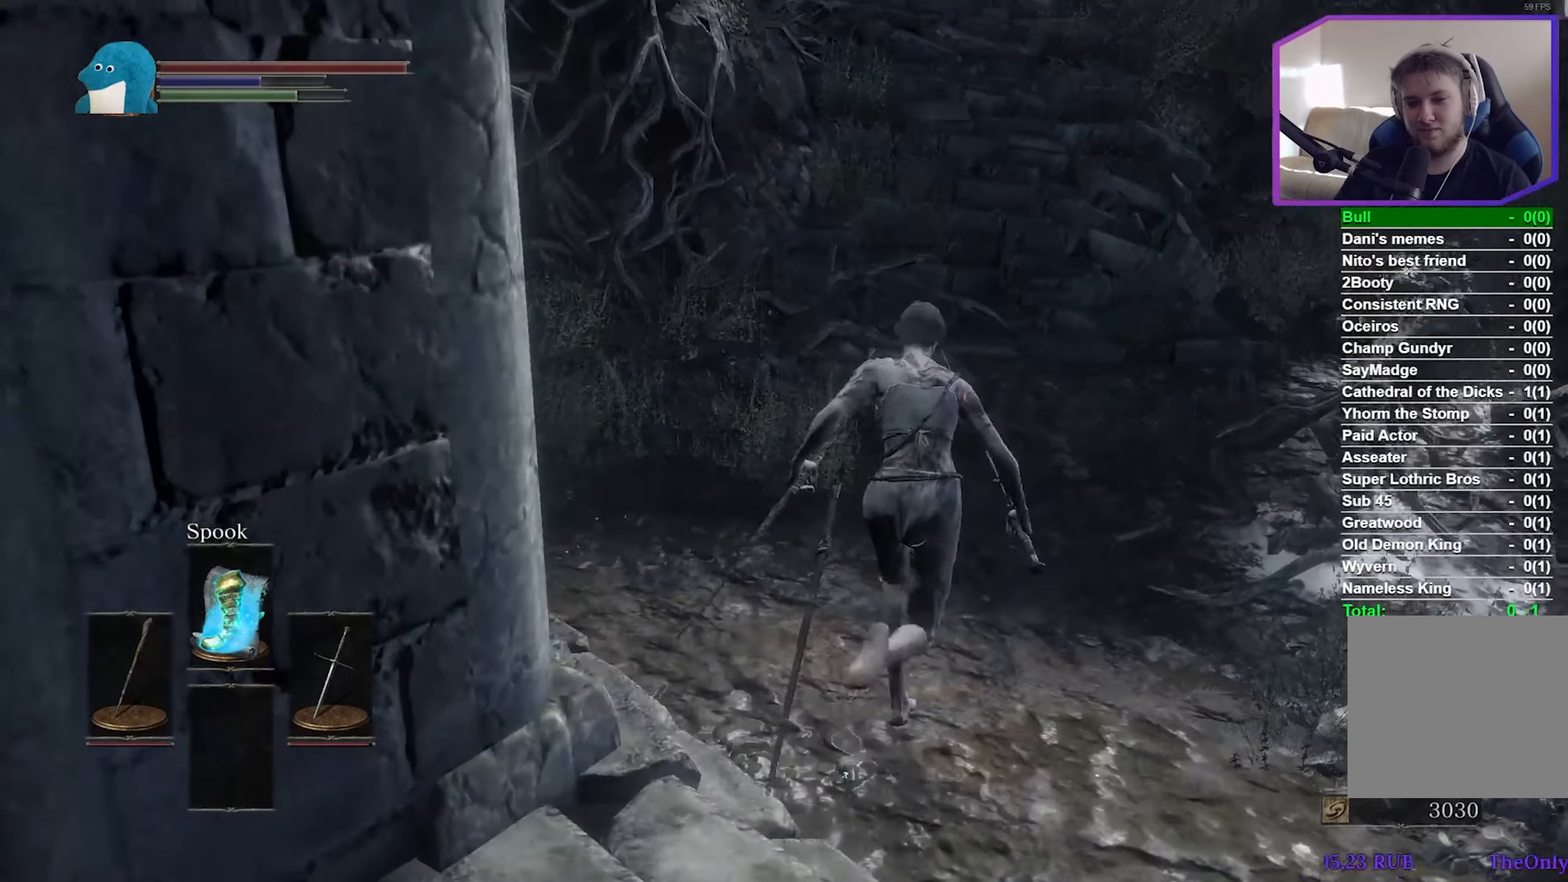
{"buttons": ["B"], "left_stick": "up", "right_stick": "down-left", "events": []}
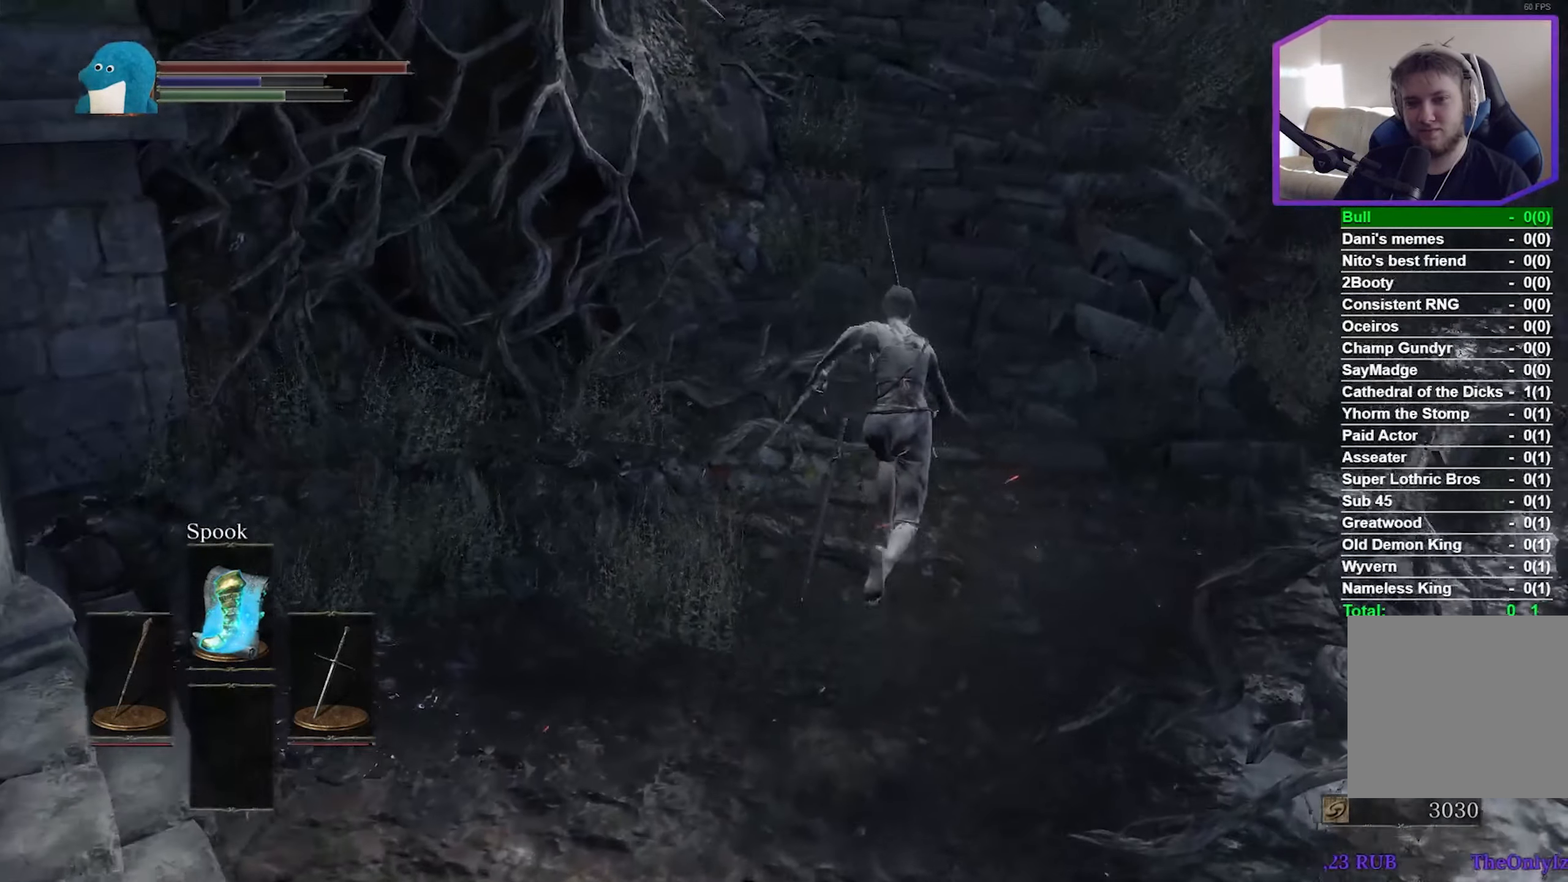
{"buttons": ["B"], "left_stick": "up", "right_stick": "down-left", "events": []}
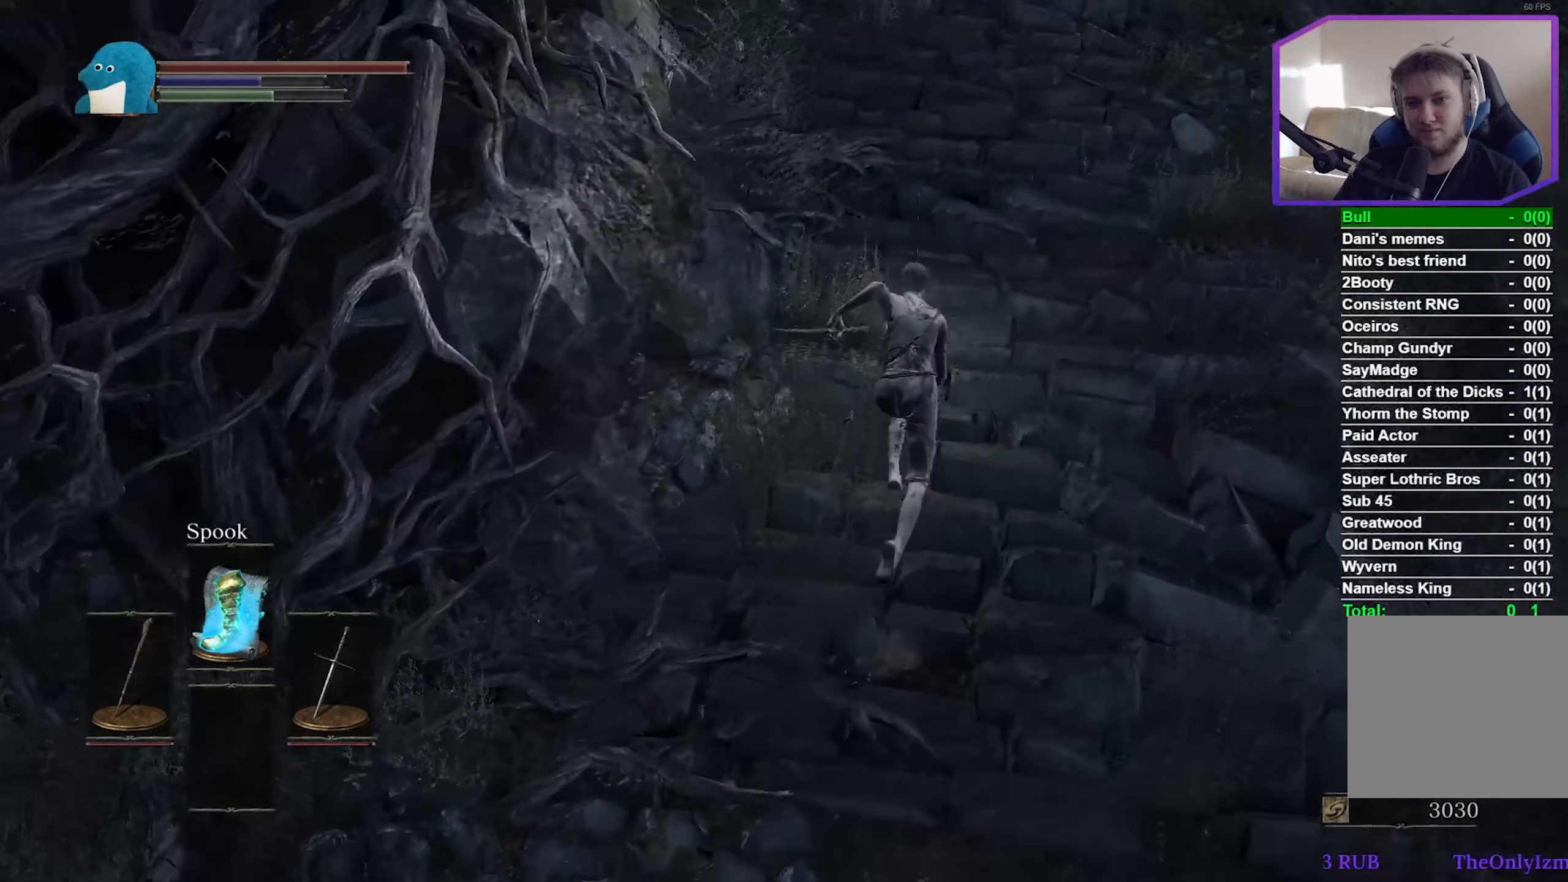
{"buttons": ["B"], "left_stick": "up", "right_stick": "down-left", "events": [[200, "B", "up"], [450, "B", "down"]]}
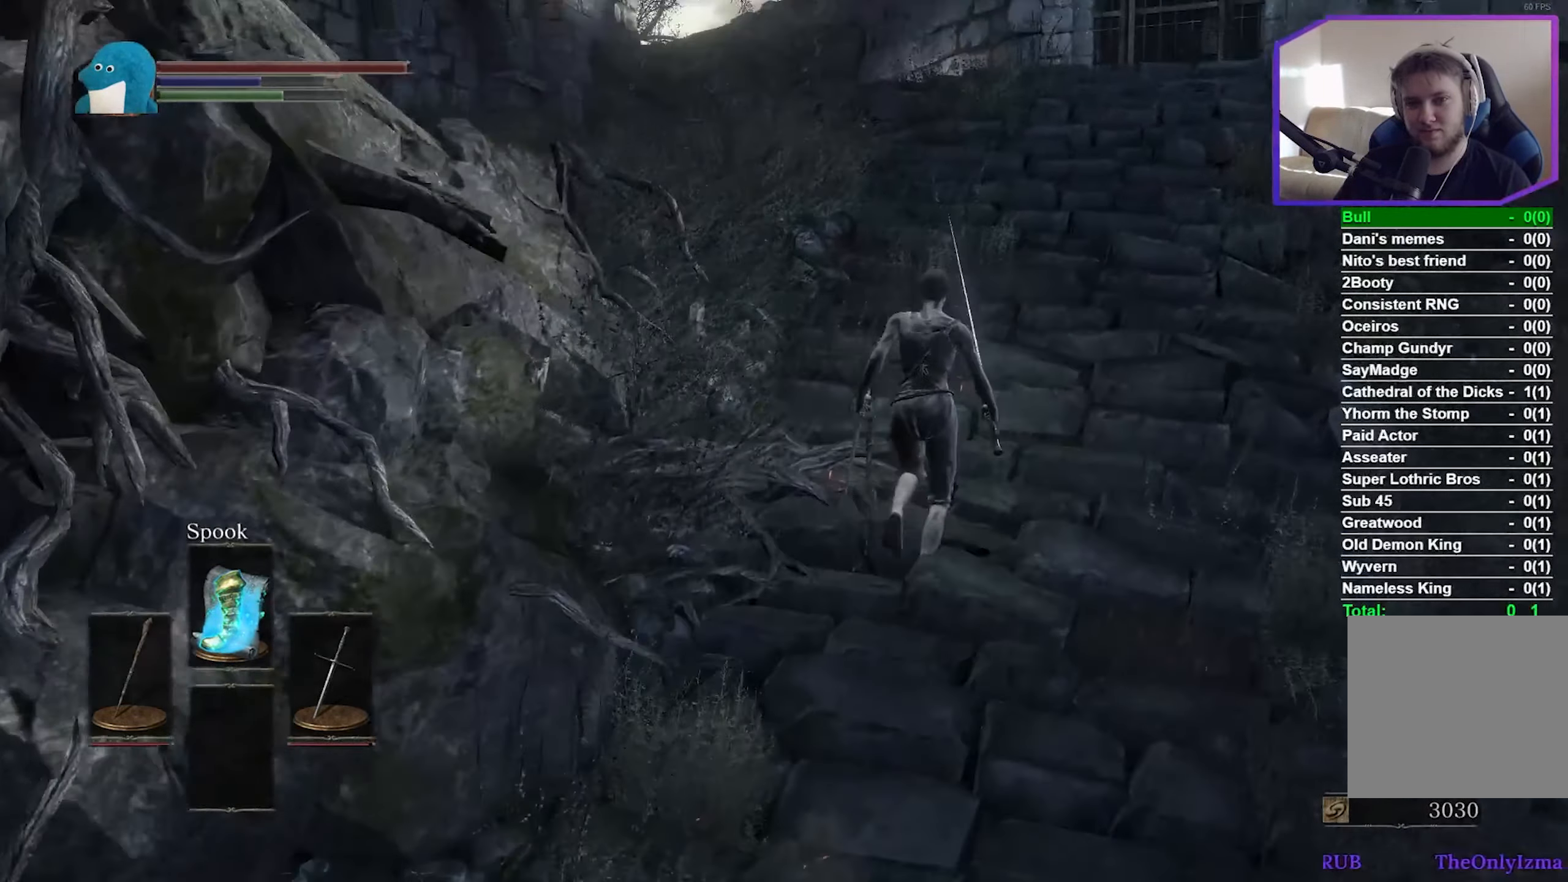
{"buttons": ["B"], "left_stick": "up-right", "right_stick": "down-left", "events": [[266, "left_stick", "up-right"]]}
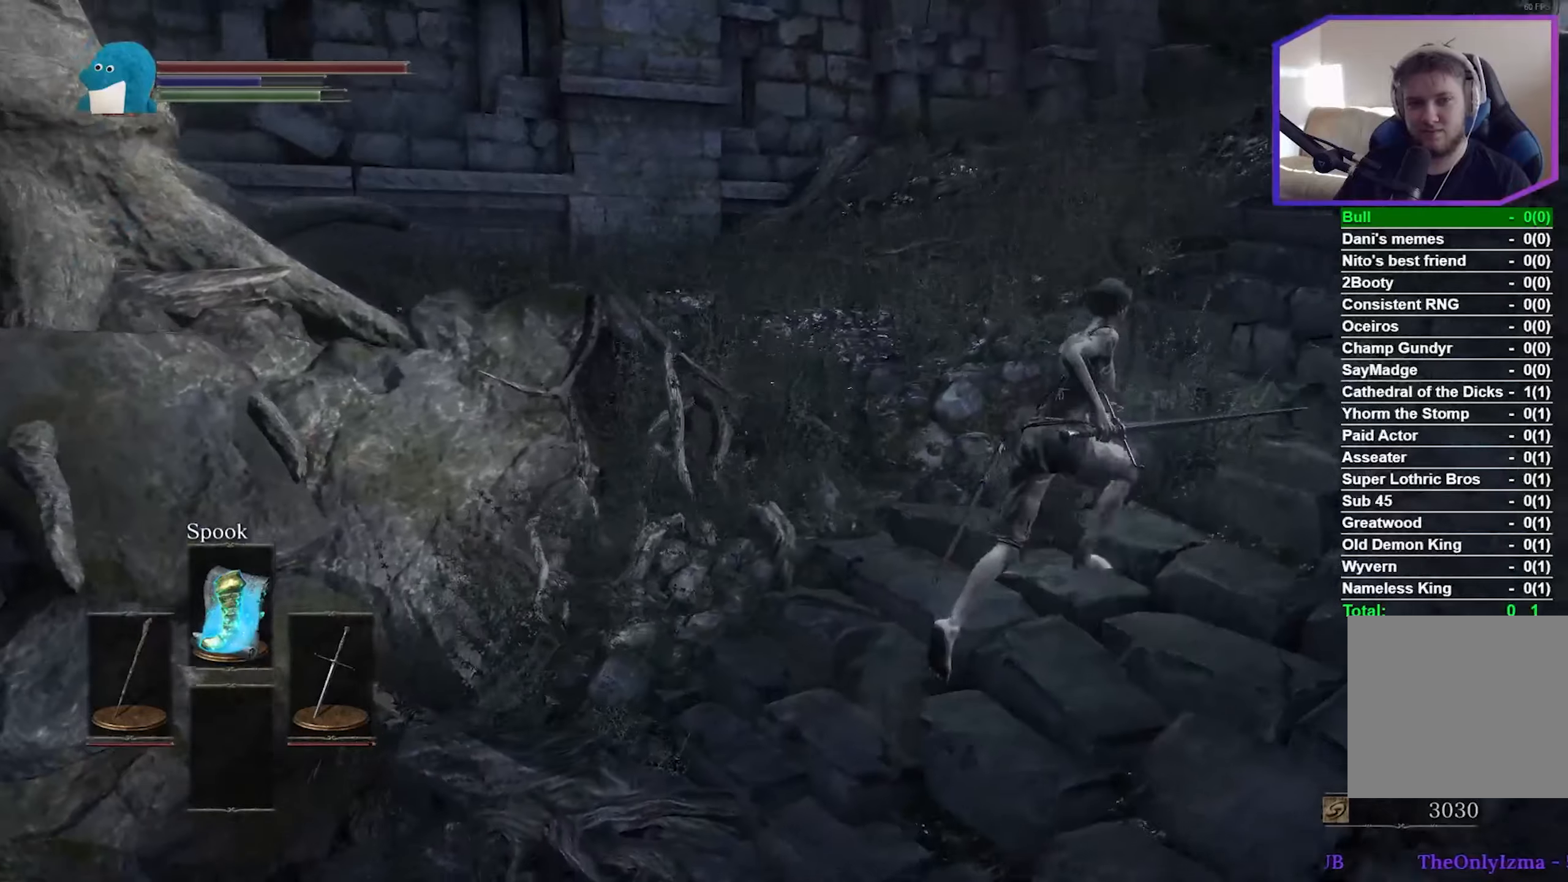
{"buttons": ["B"], "left_stick": "up-right", "right_stick": "down-left", "events": []}
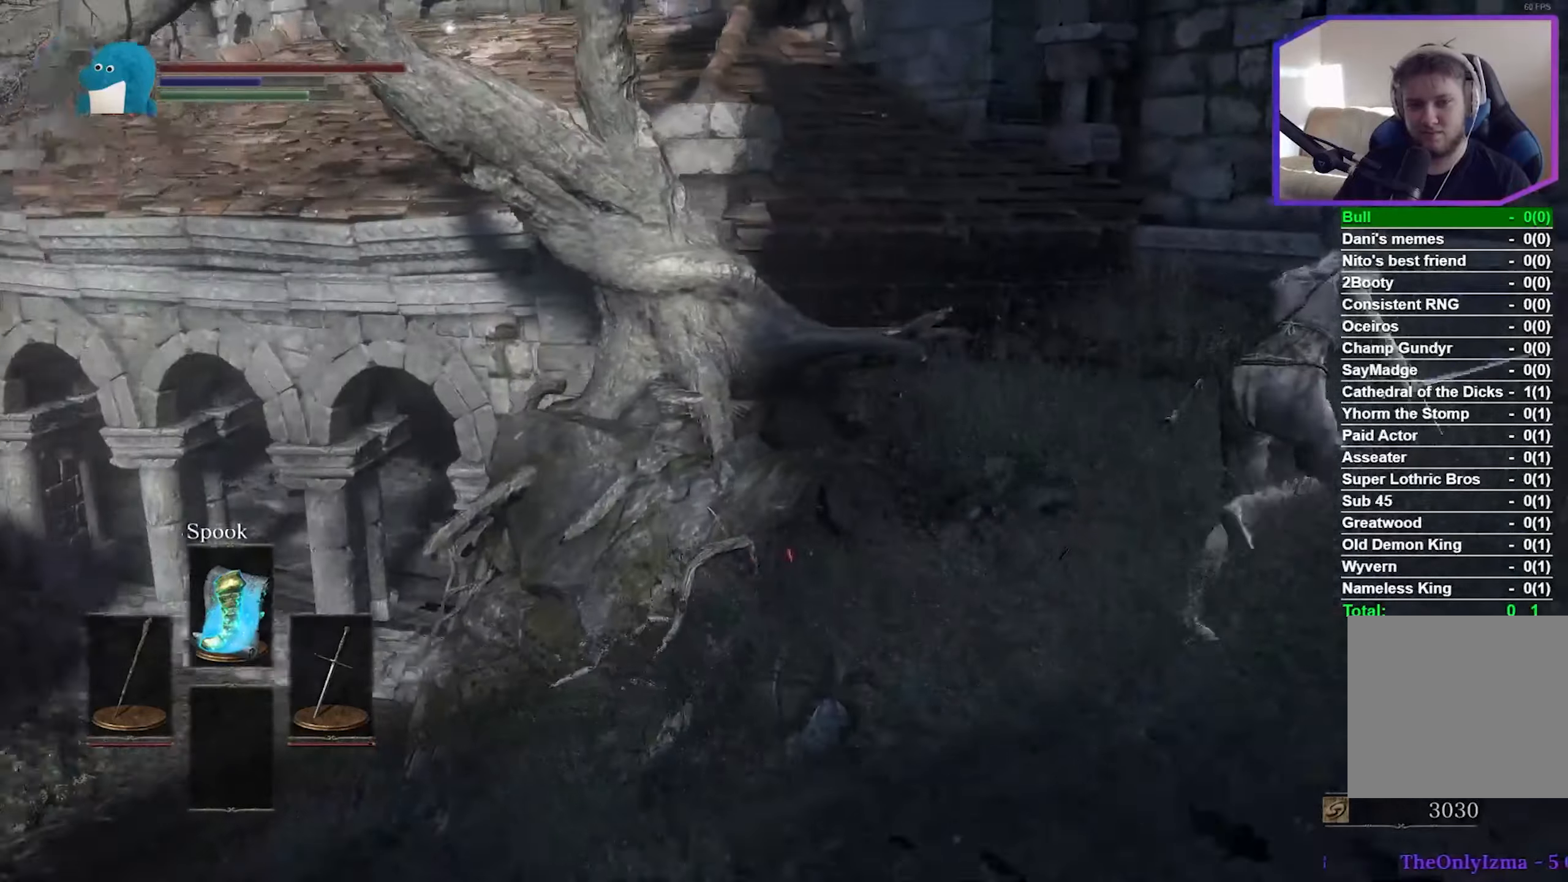
{"buttons": ["B"], "left_stick": "up", "right_stick": "center", "events": [[200, "right_stick", "center"], [217, "left_stick", "up"]]}
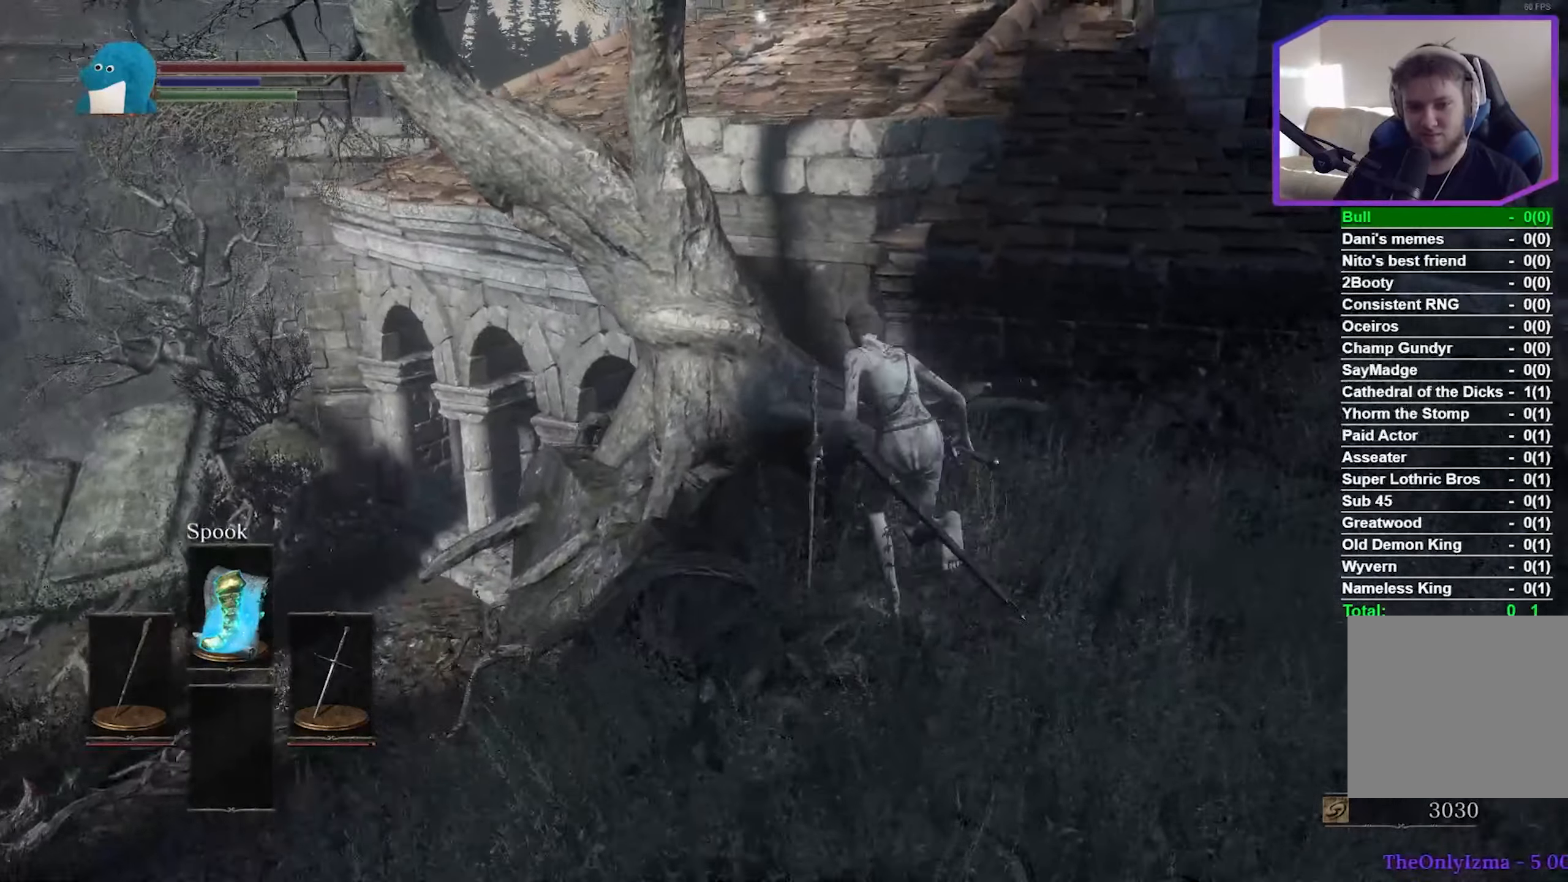
{"buttons": ["B"], "left_stick": "up", "right_stick": "down", "events": [[333, "left_stick", "up-left"], [400, "right_stick", "down"], [467, "left_stick", "up"]]}
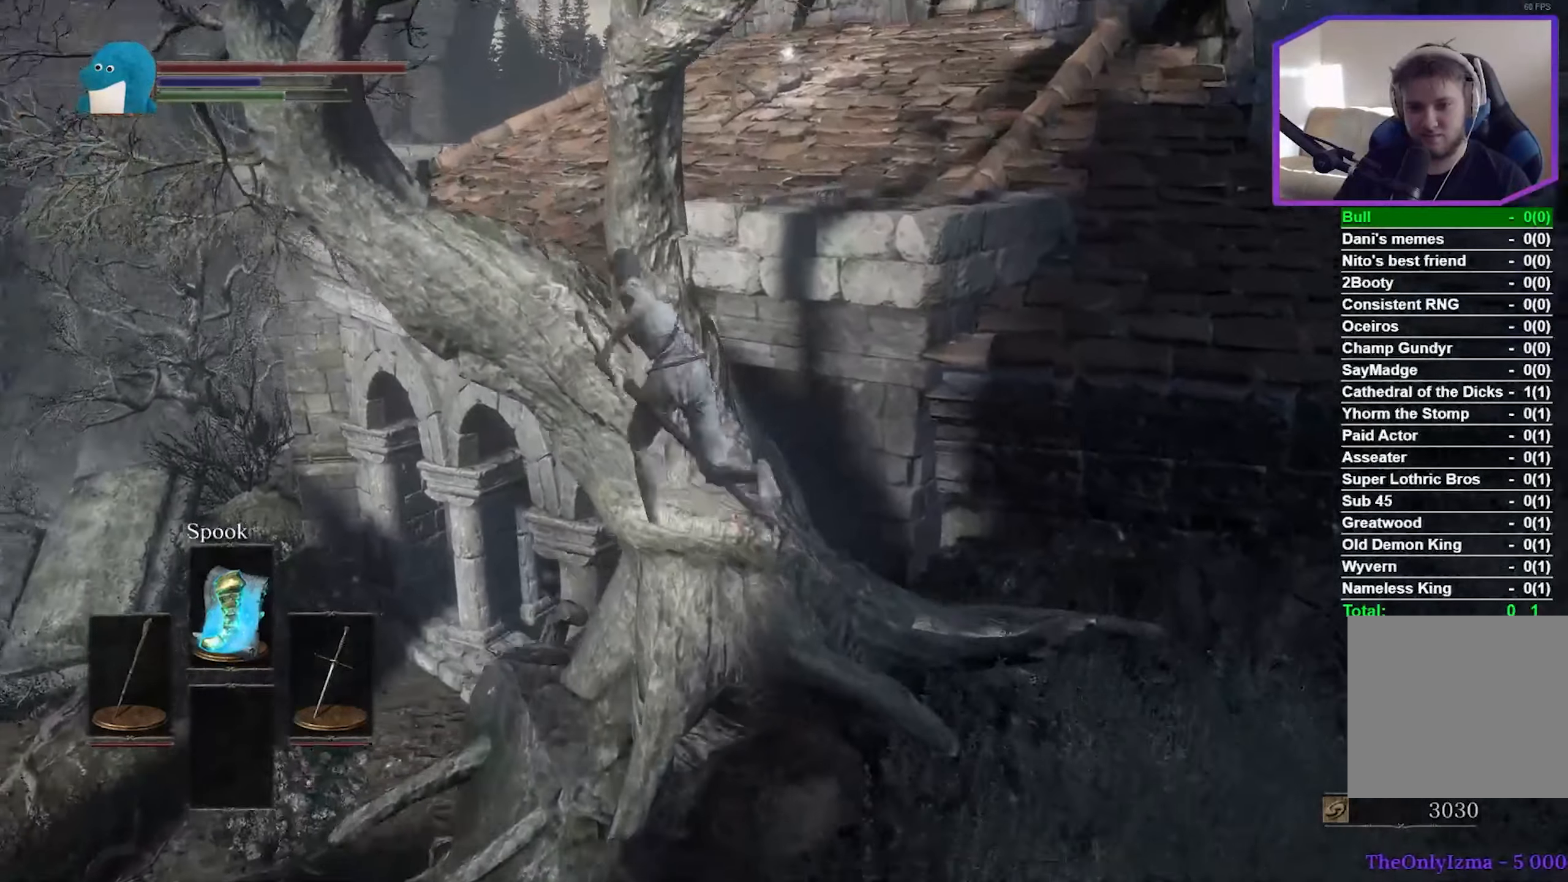
{"buttons": ["B"], "left_stick": "up-right", "right_stick": "down", "events": [[17, "left_stick", "up-right"], [150, "L3", "down"], [350, "L3", "up"]]}
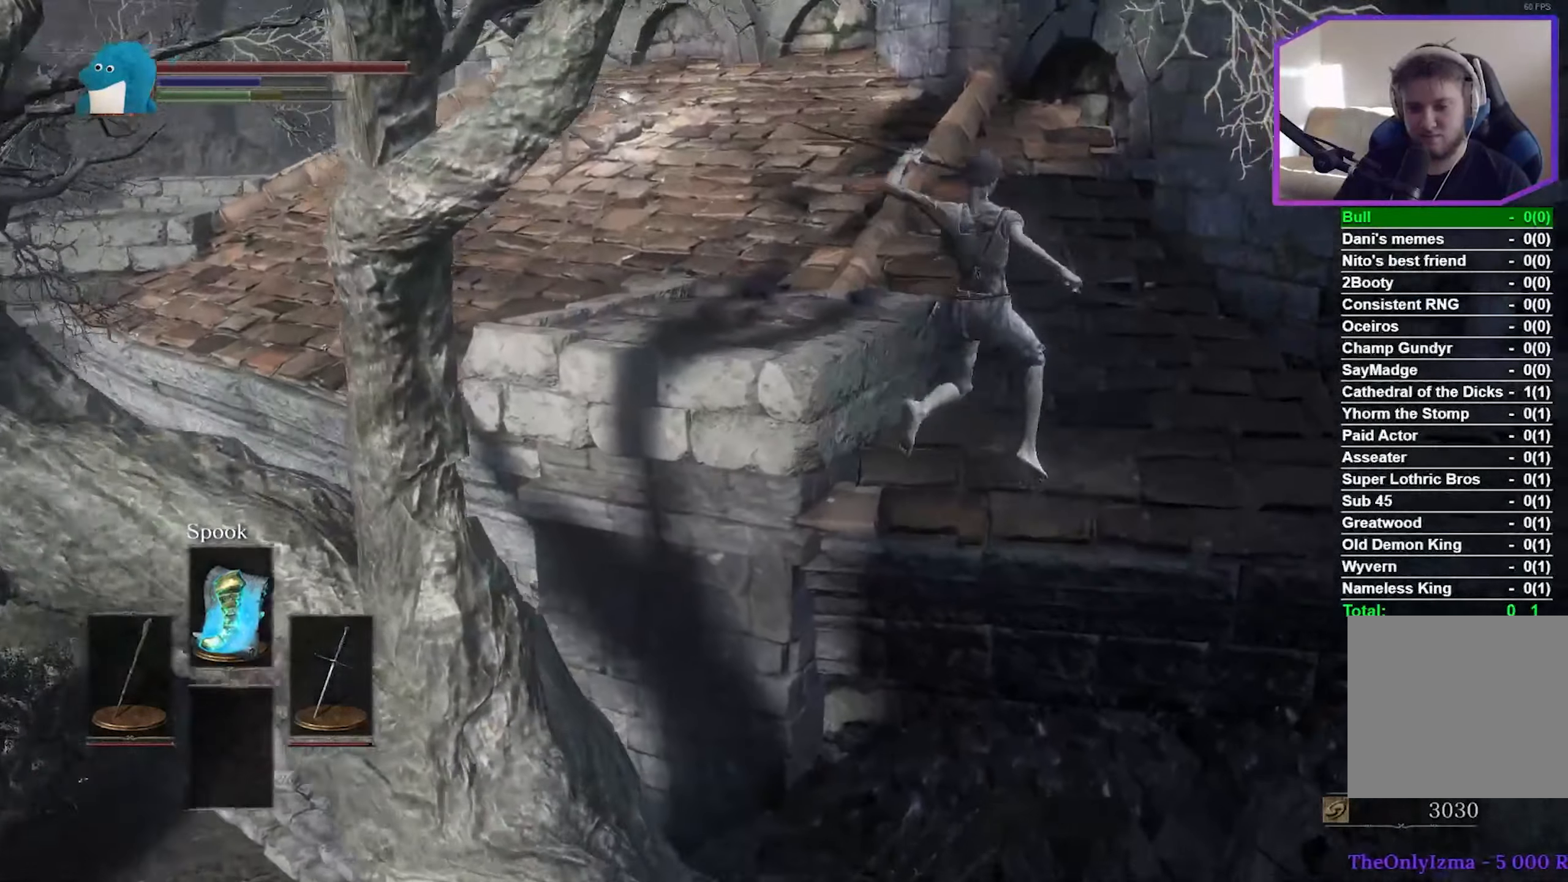
{"buttons": ["B"], "left_stick": "up", "right_stick": "down-left", "events": [[33, "left_stick", "center"], [133, "right_stick", "down-left"], [200, "left_stick", "up"]]}
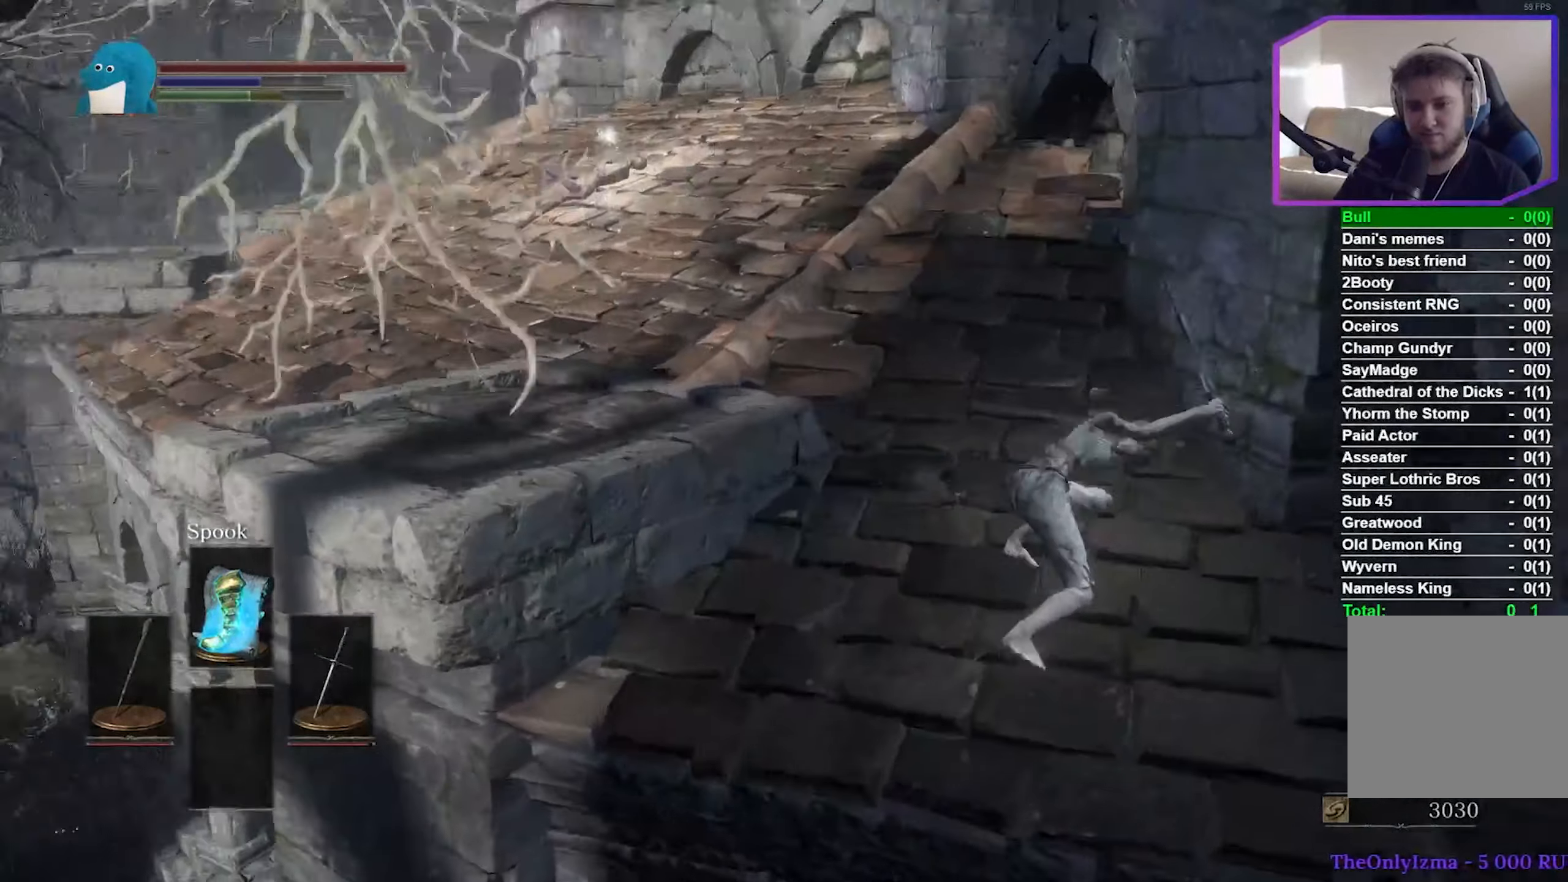
{"buttons": ["B"], "left_stick": "up", "right_stick": "center", "events": [[333, "right_stick", "center"]]}
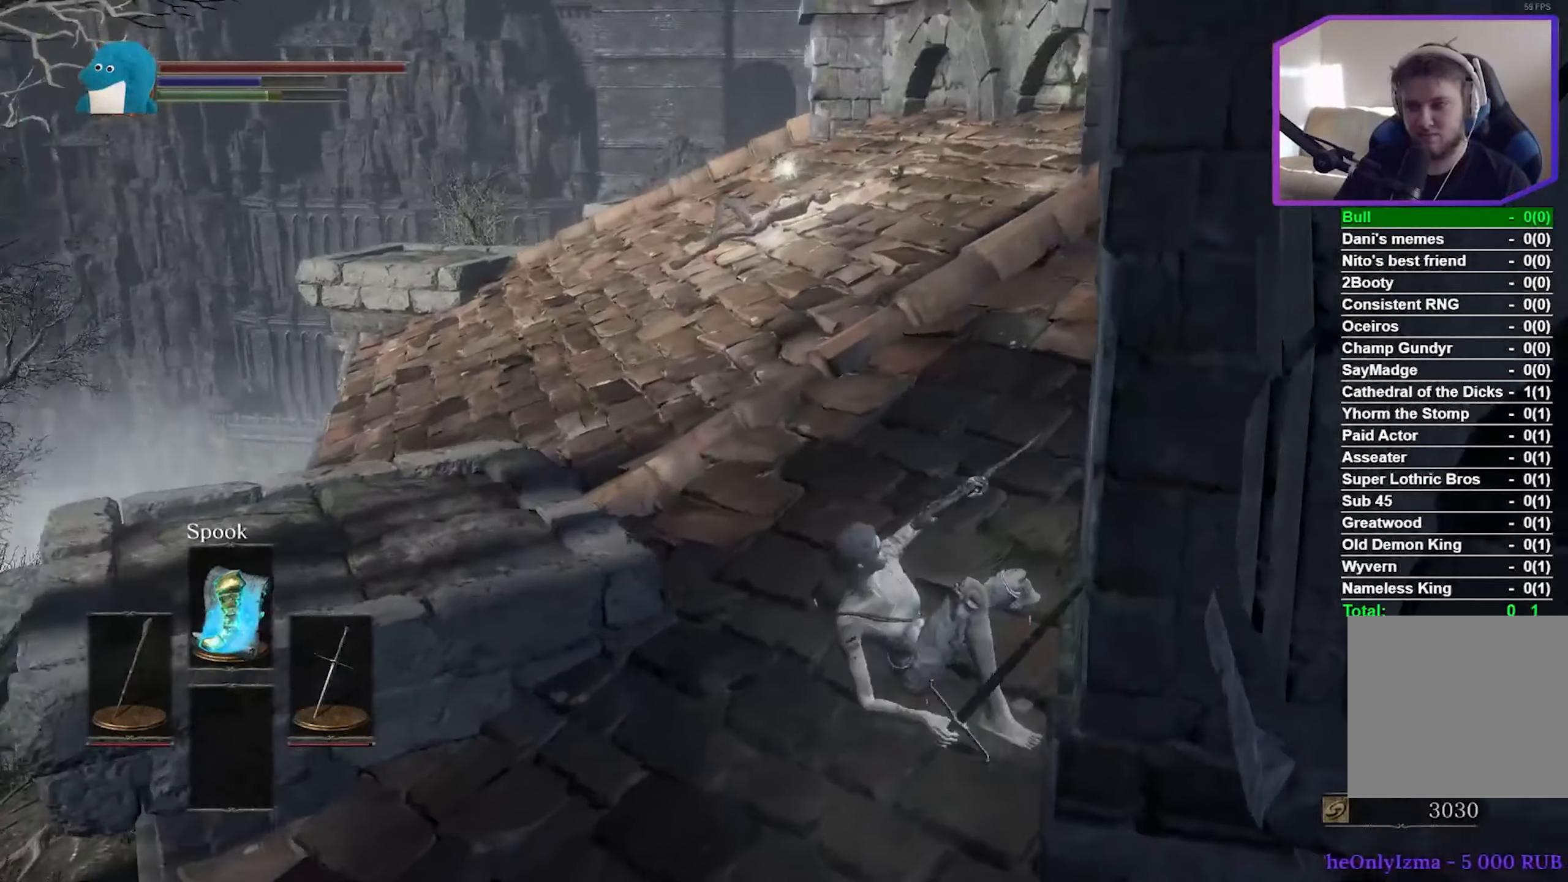
{"buttons": ["B"], "left_stick": "up", "right_stick": "center", "events": []}
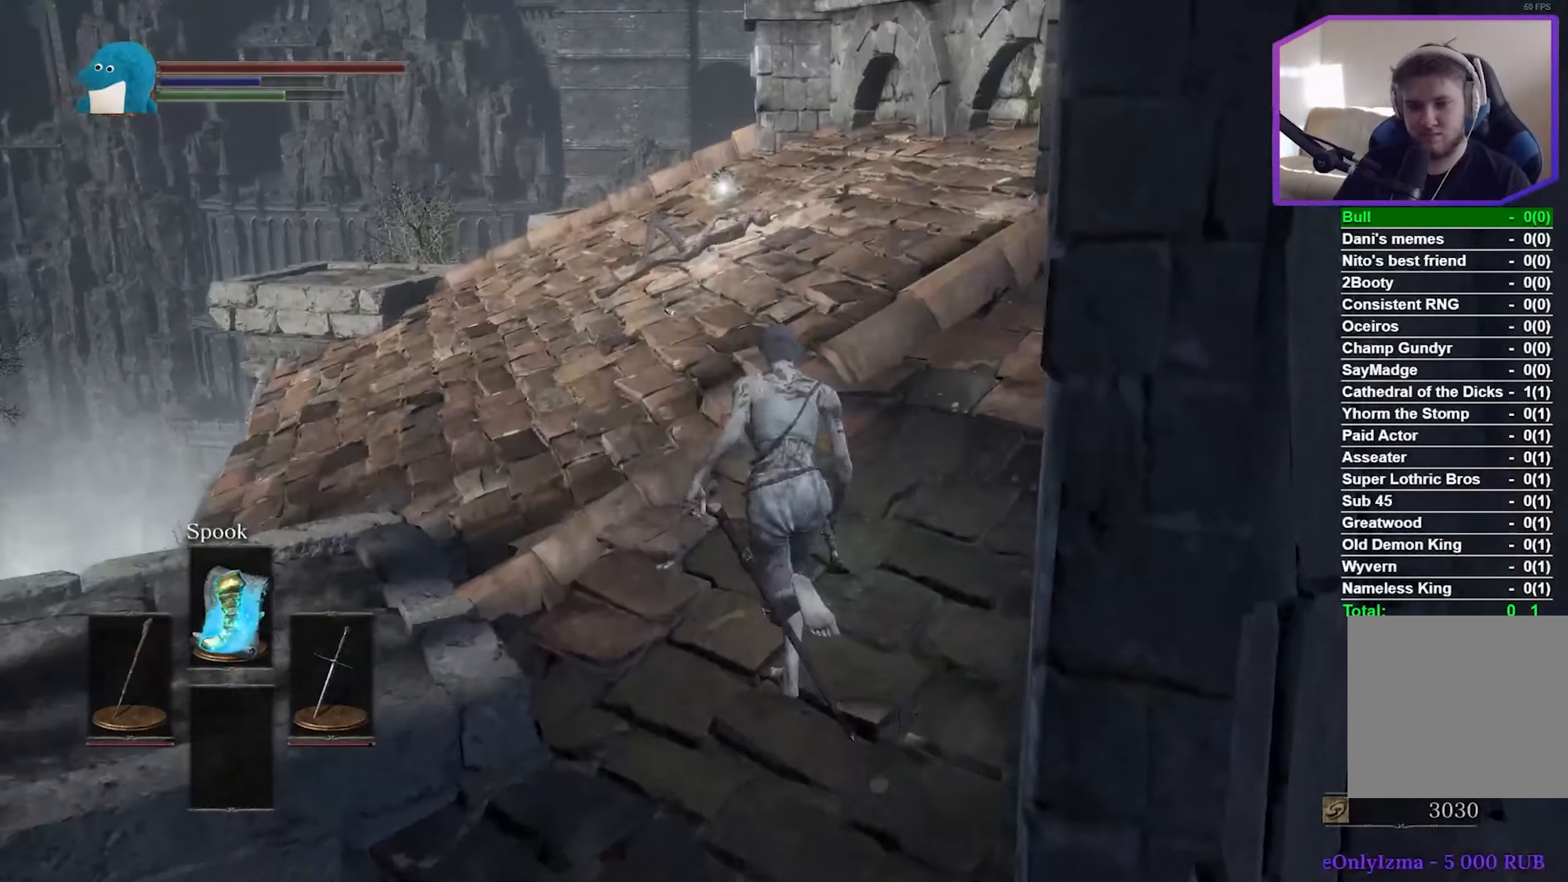
{"buttons": ["B"], "left_stick": "up", "right_stick": "center", "events": []}
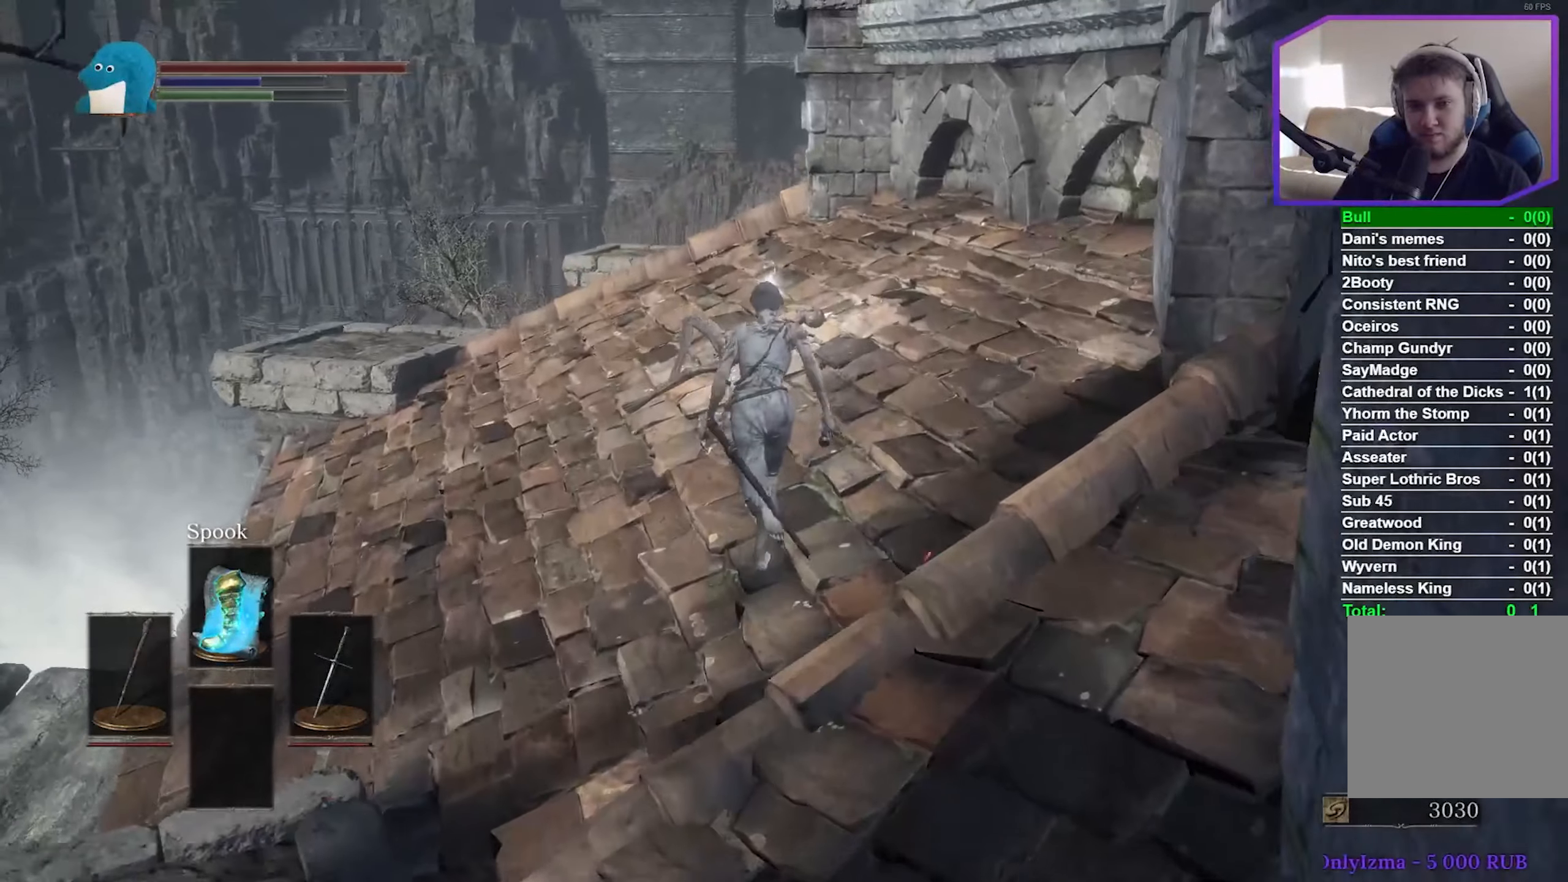
{"buttons": ["A", "B"], "left_stick": "up", "right_stick": "center", "events": [[417, "A", "down"]]}
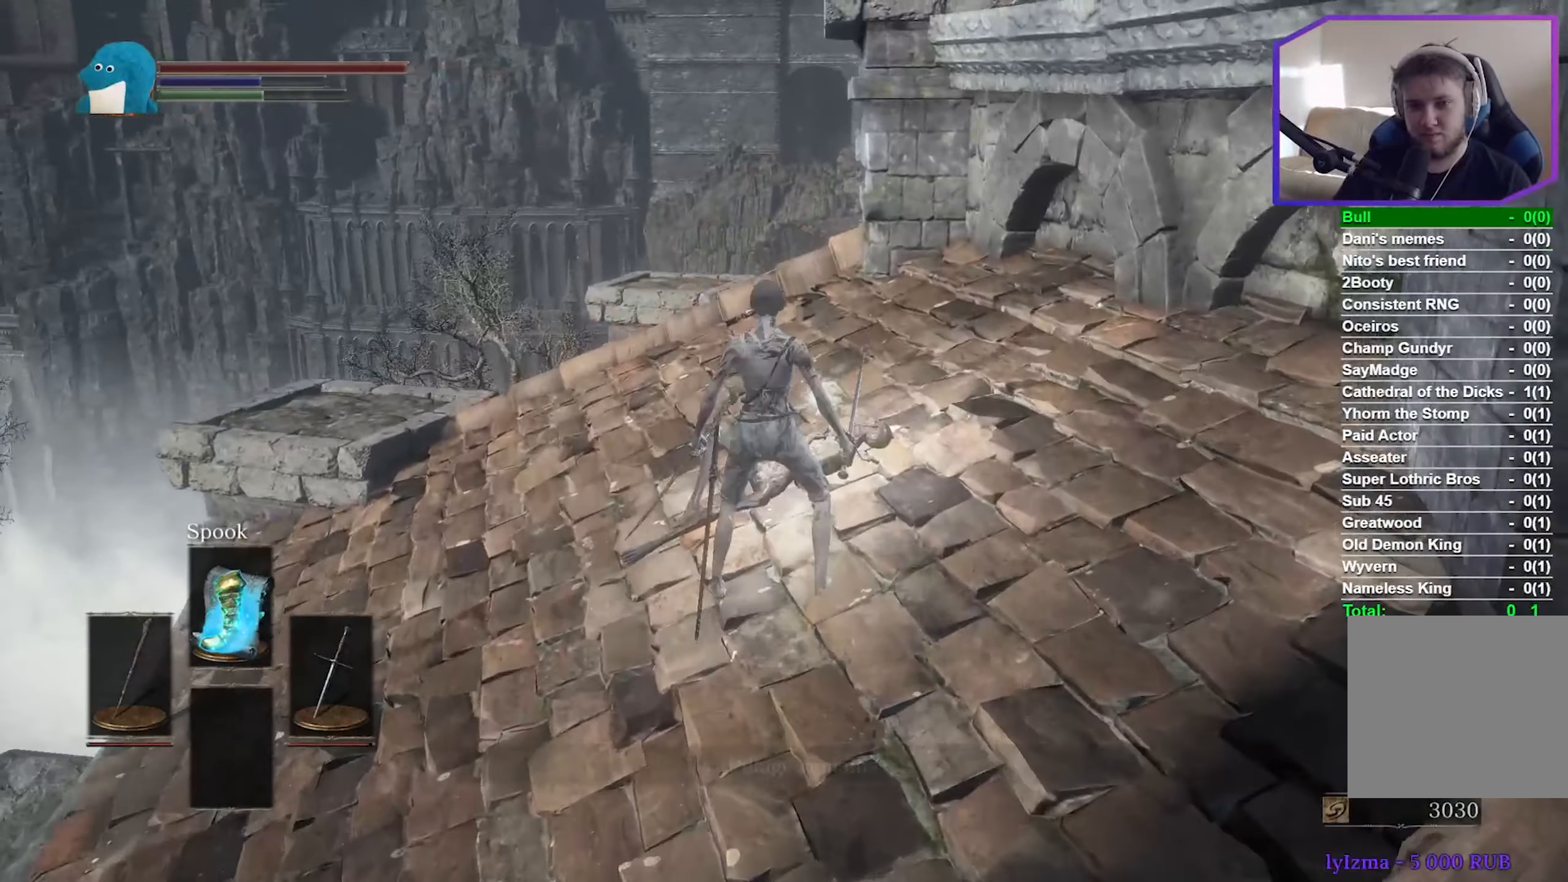
{"buttons": ["B"], "left_stick": "up", "right_stick": "center", "events": [[17, "A", "up"], [117, "A", "down"], [200, "A", "up"], [317, "A", "down"], [417, "A", "up"]]}
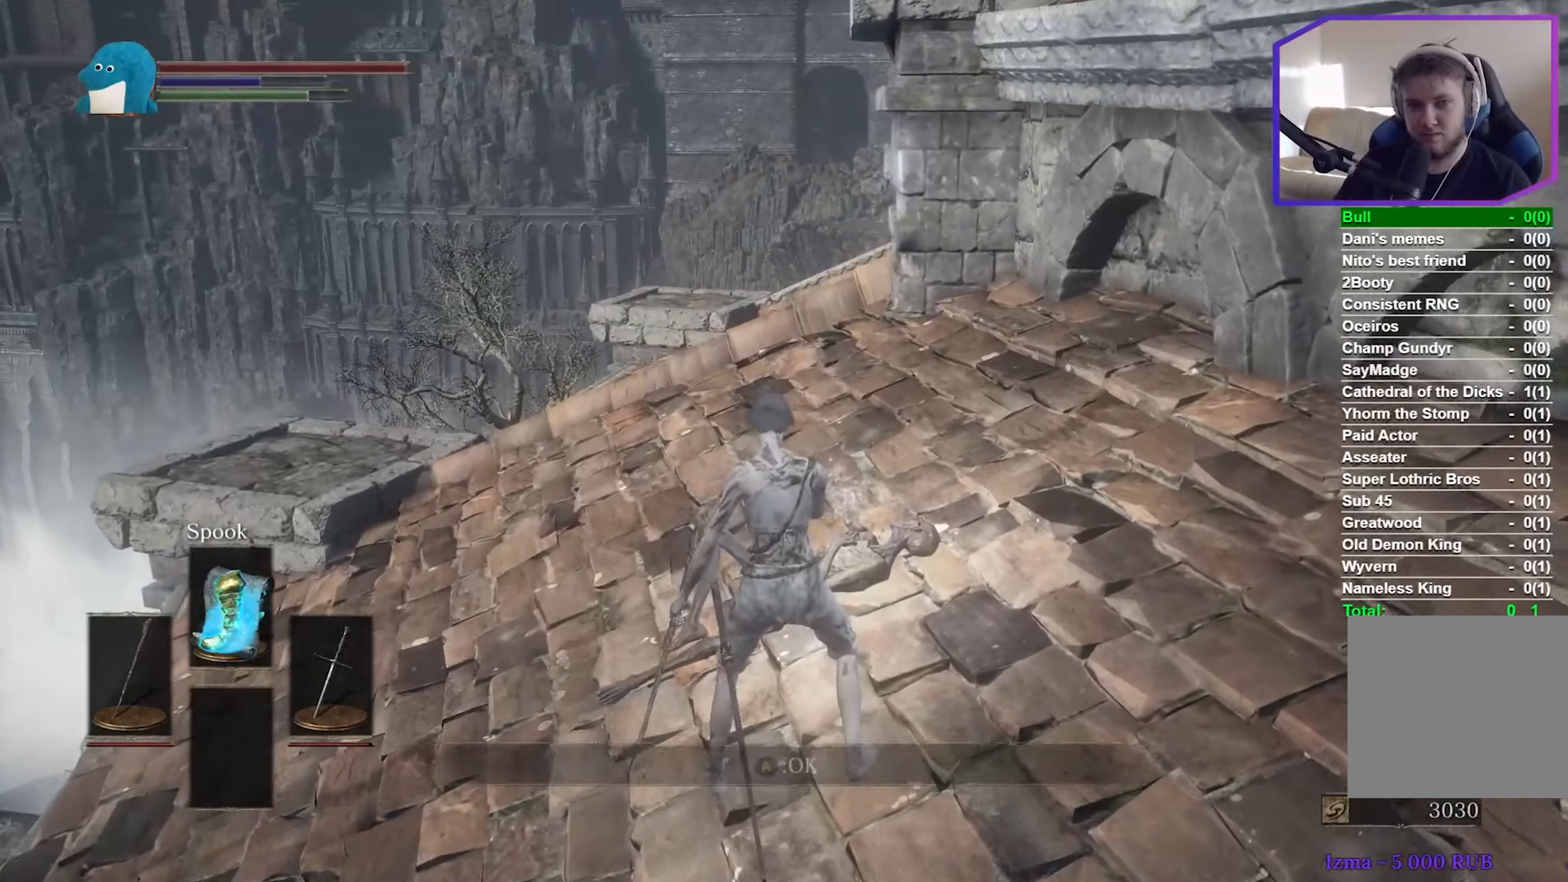
{"buttons": ["B"], "left_stick": "up", "right_stick": "down-right", "events": [[467, "right_stick", "down-right"]]}
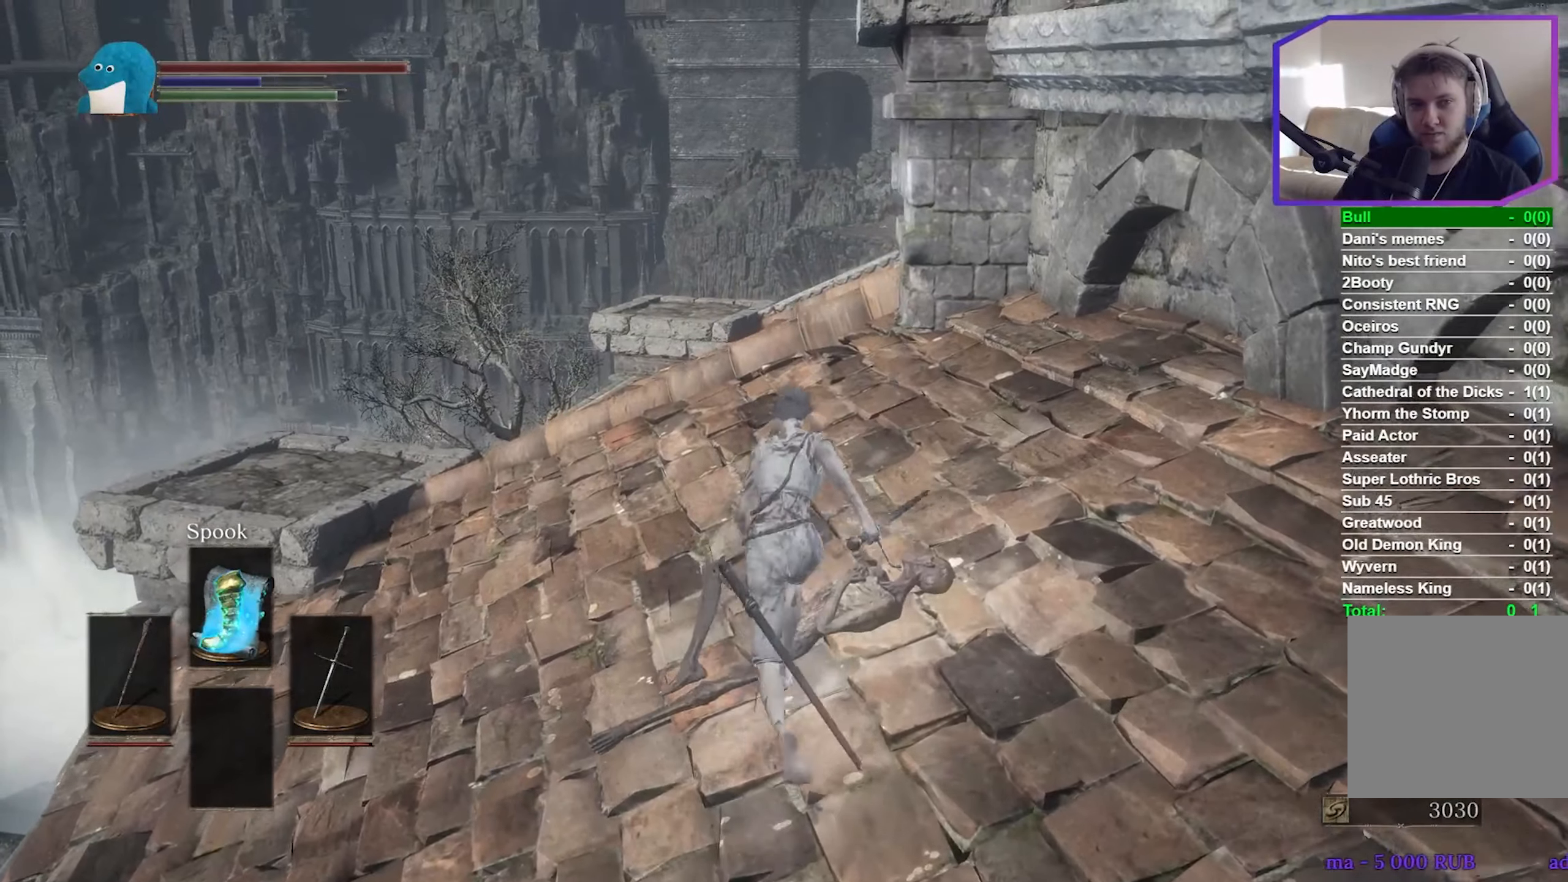
{"buttons": ["B"], "left_stick": "up", "right_stick": "down-right", "events": []}
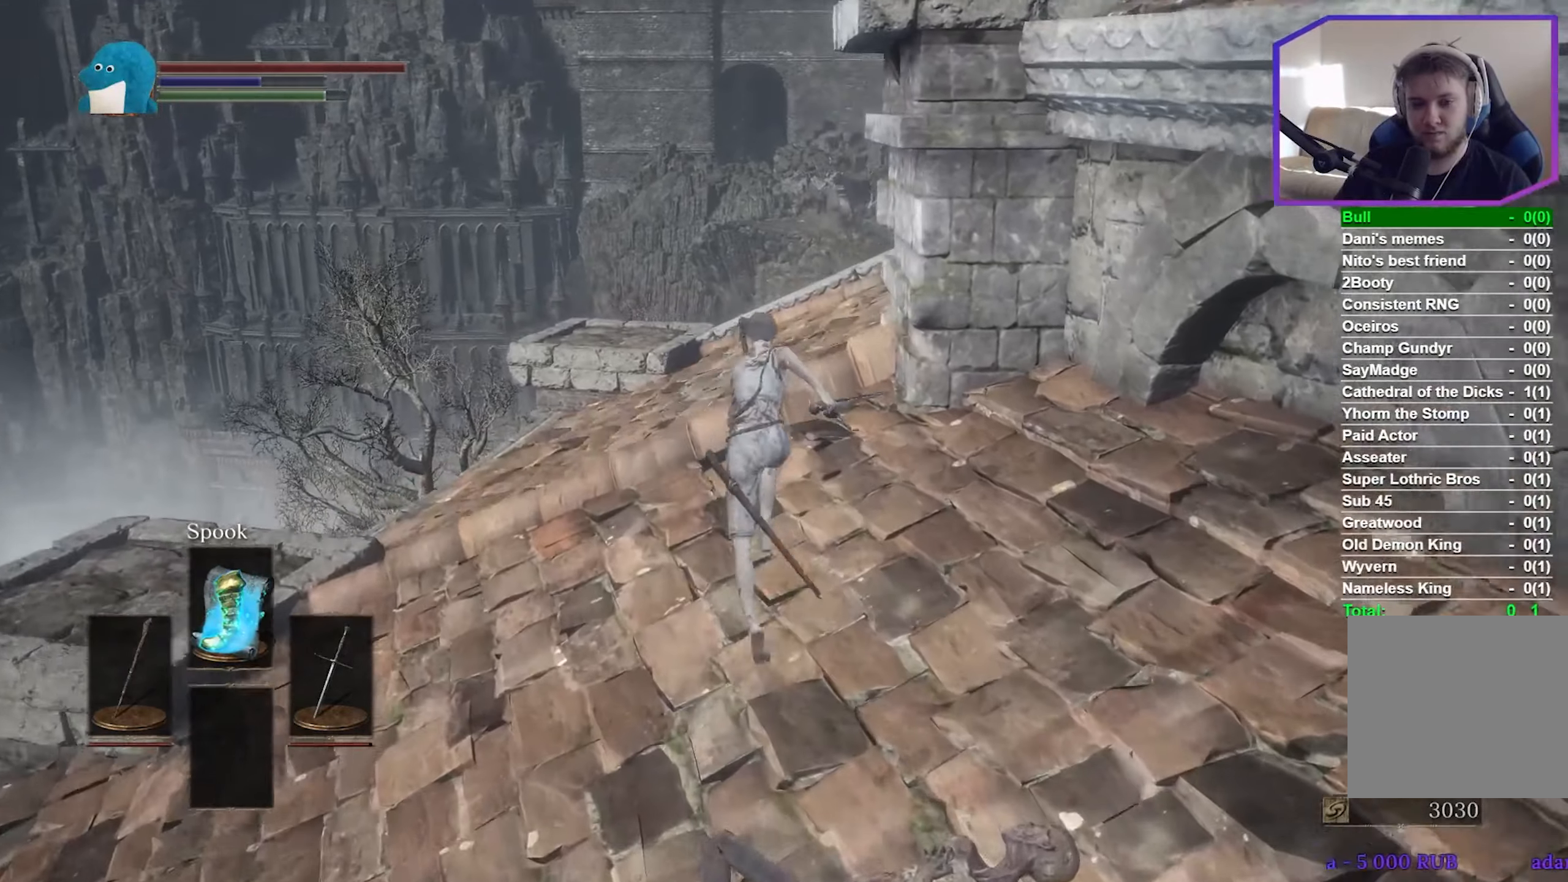
{"buttons": ["B"], "left_stick": "up", "right_stick": "down-right", "events": []}